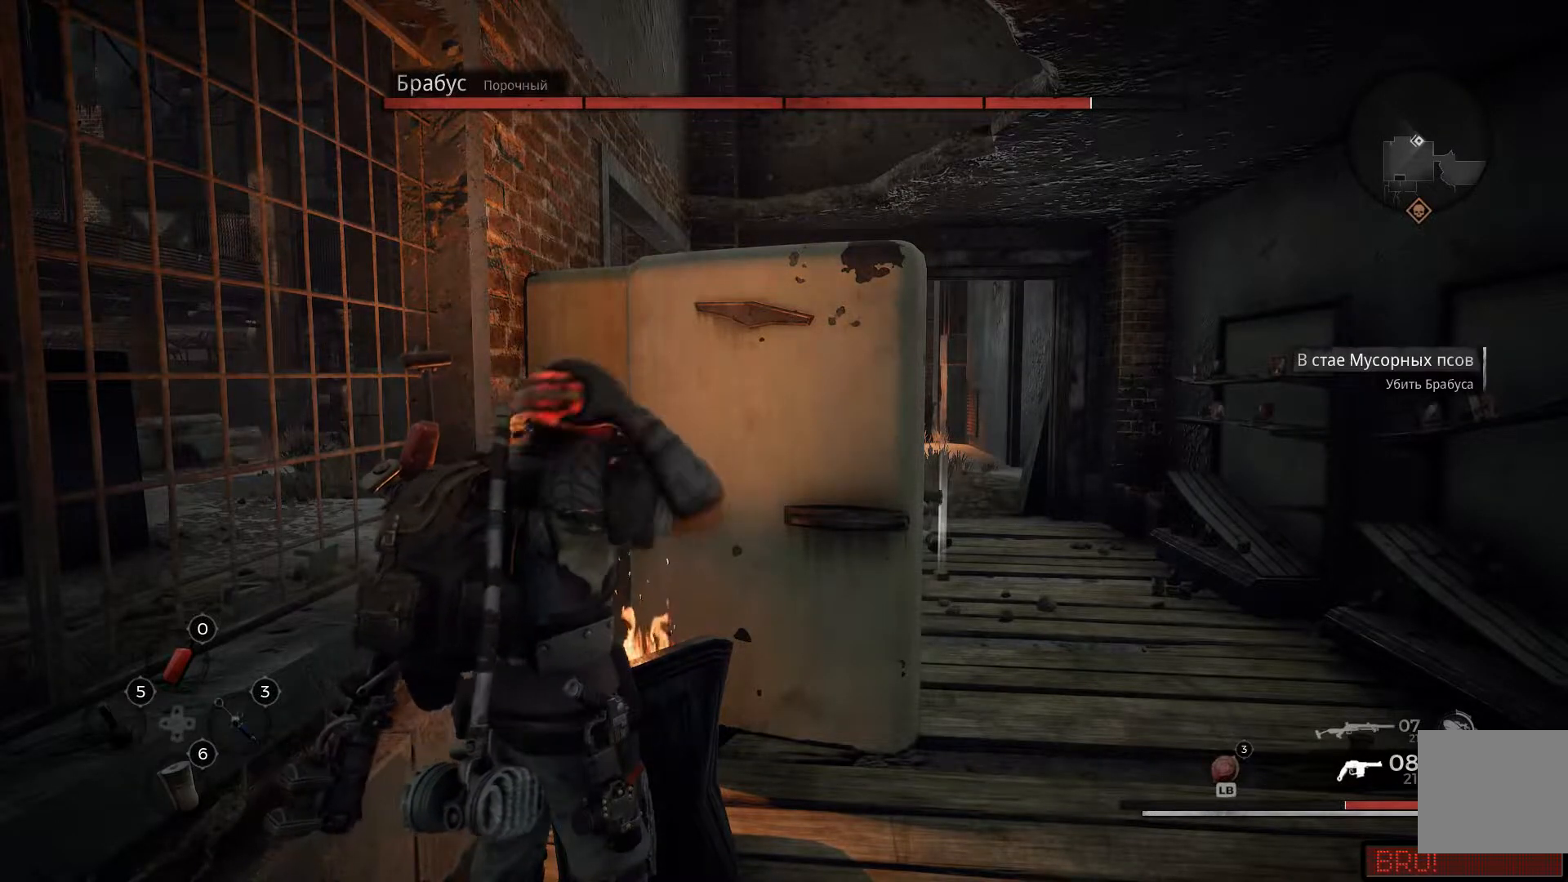
Gameplay with a controller (Xbox layout); each line is a JSON object with the inputs held at the frame after it. "events" lists button and stick changes between this image and that frame as [ms after this image, input, new state], when the widget could be followed in between.
{"buttons": [], "left_stick": "down-right", "right_stick": "center", "events": [[434, "left_stick", "down-right"]]}
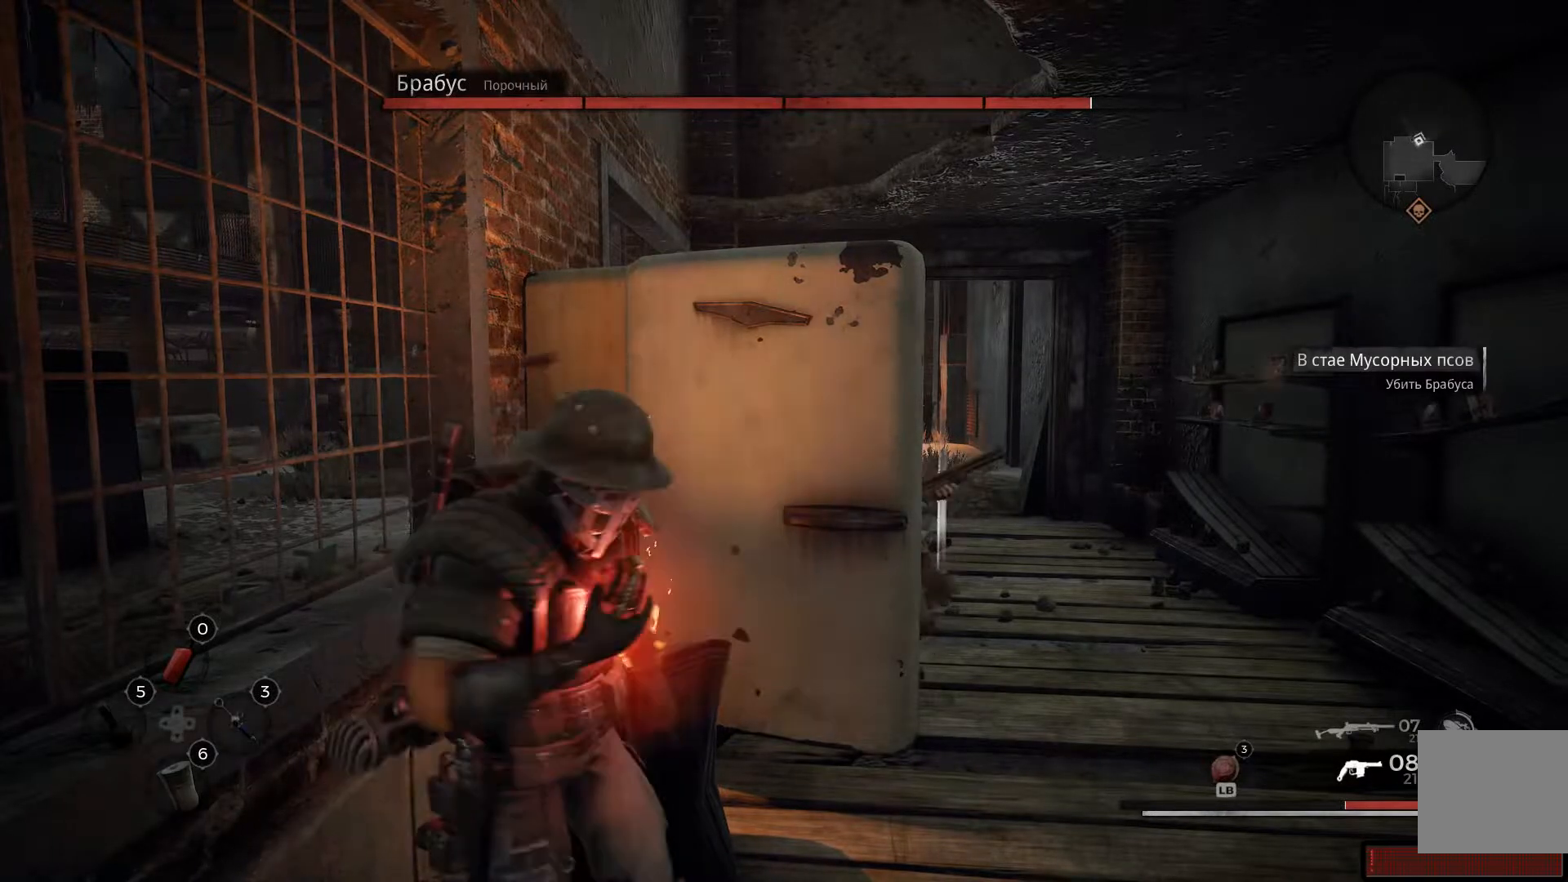
{"buttons": [], "left_stick": "up-left", "right_stick": "center", "events": [[167, "right_stick", "right"], [184, "L2", "down"], [317, "right_stick", "center"], [367, "left_stick", "center"], [434, "L2", "up"], [501, "left_stick", "up-left"]]}
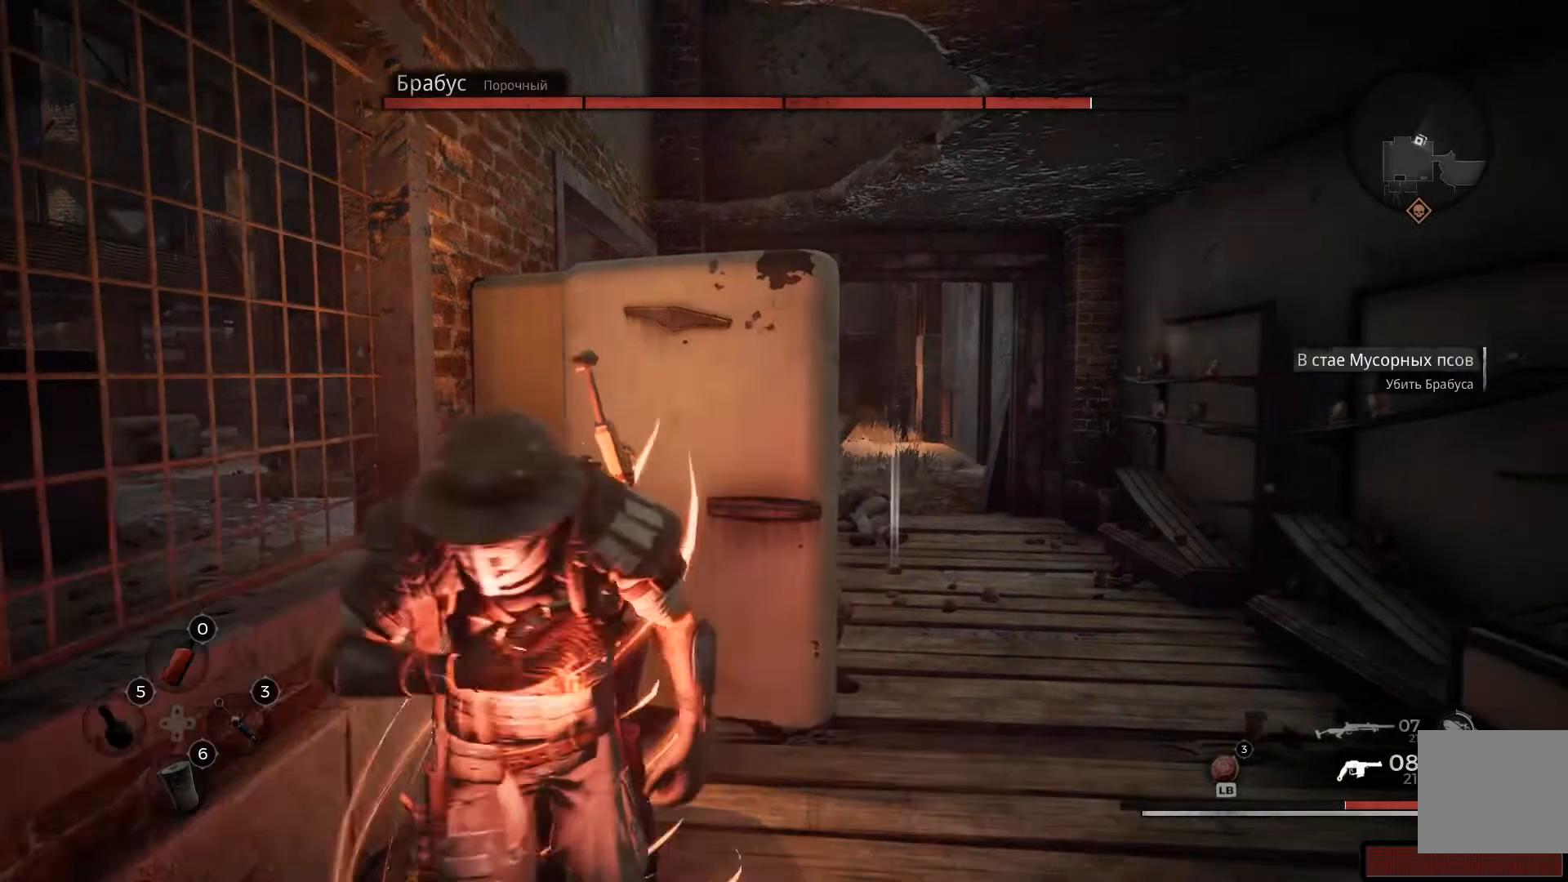
{"buttons": [], "left_stick": "up-left", "right_stick": "center", "events": [[83, "Y", "down"], [183, "Y", "up"]]}
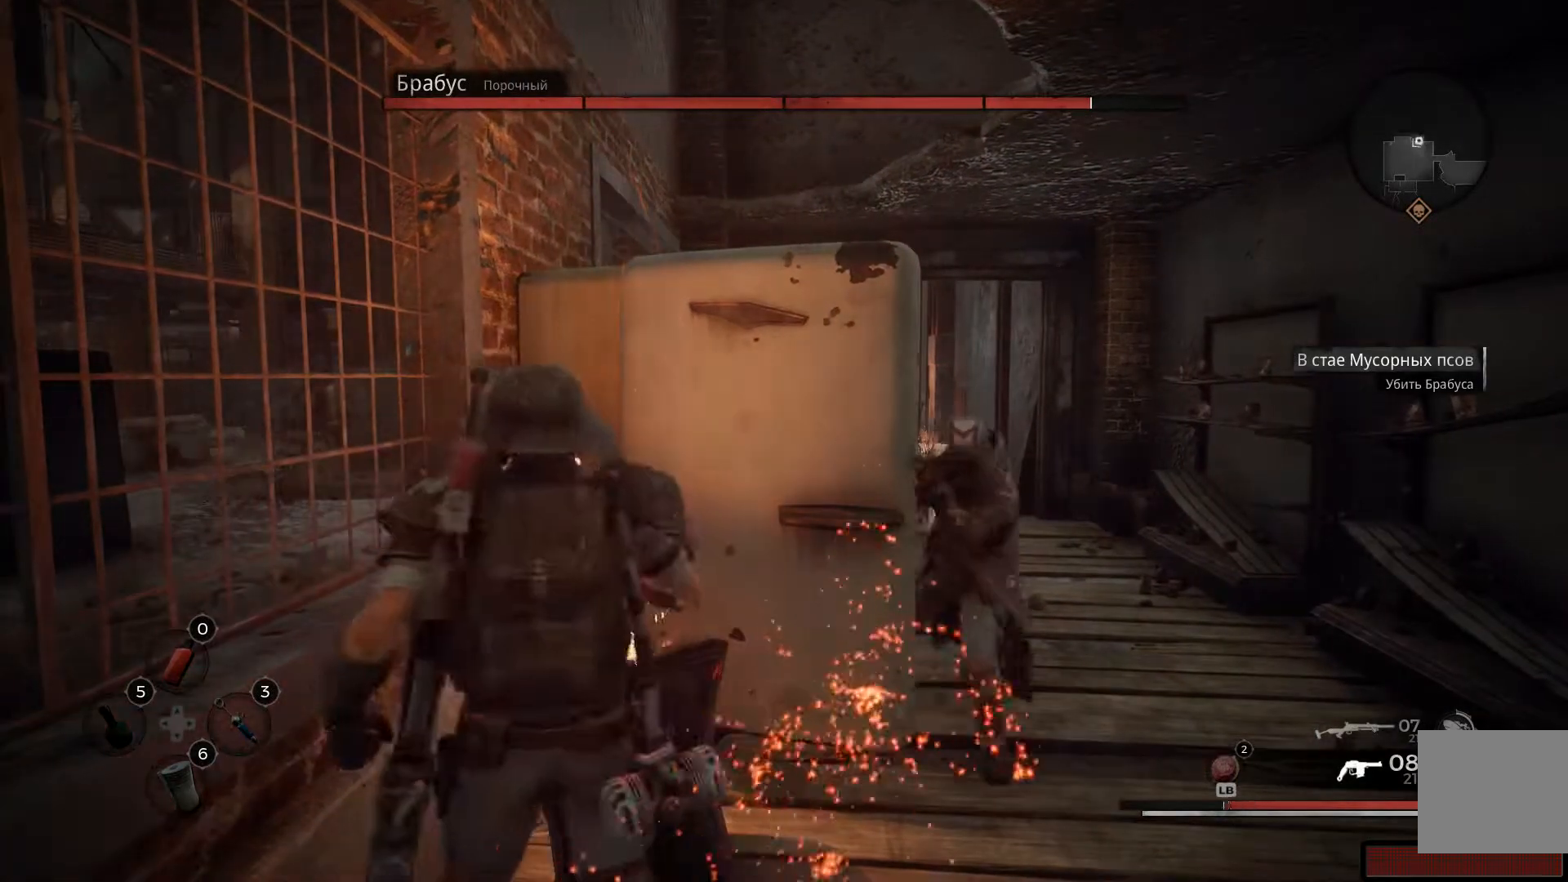
{"buttons": ["L2"], "left_stick": "down-right", "right_stick": "down-right", "events": [[67, "left_stick", "right"], [134, "L2", "down"], [167, "right_stick", "down-right"], [284, "left_stick", "down-right"]]}
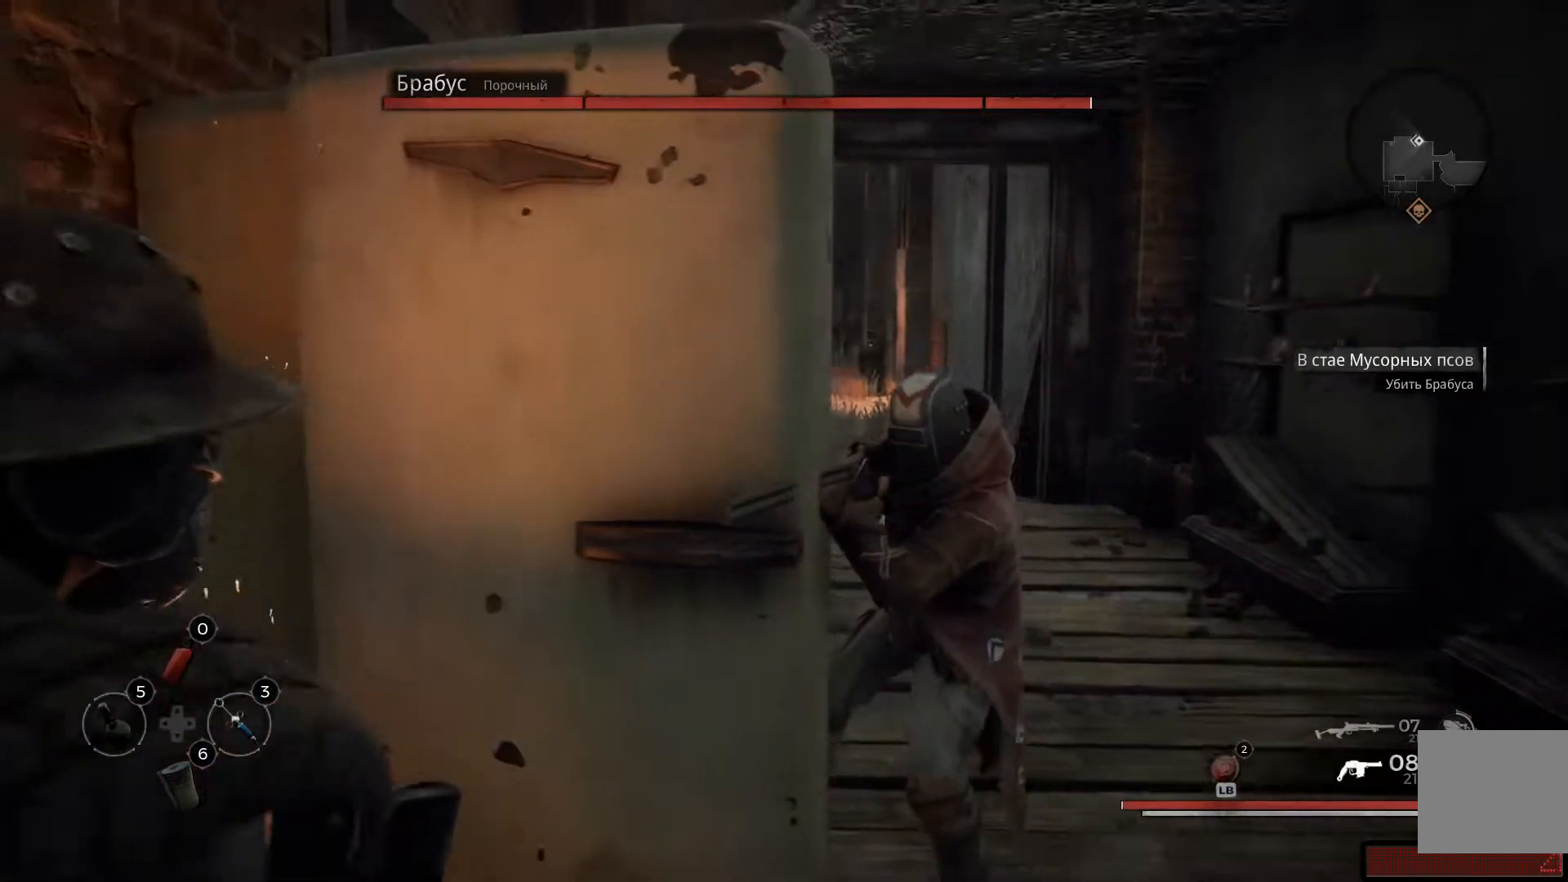
{"buttons": ["L2", "R2"], "left_stick": "down-right", "right_stick": "center", "events": [[233, "right_stick", "center"], [434, "R2", "down"]]}
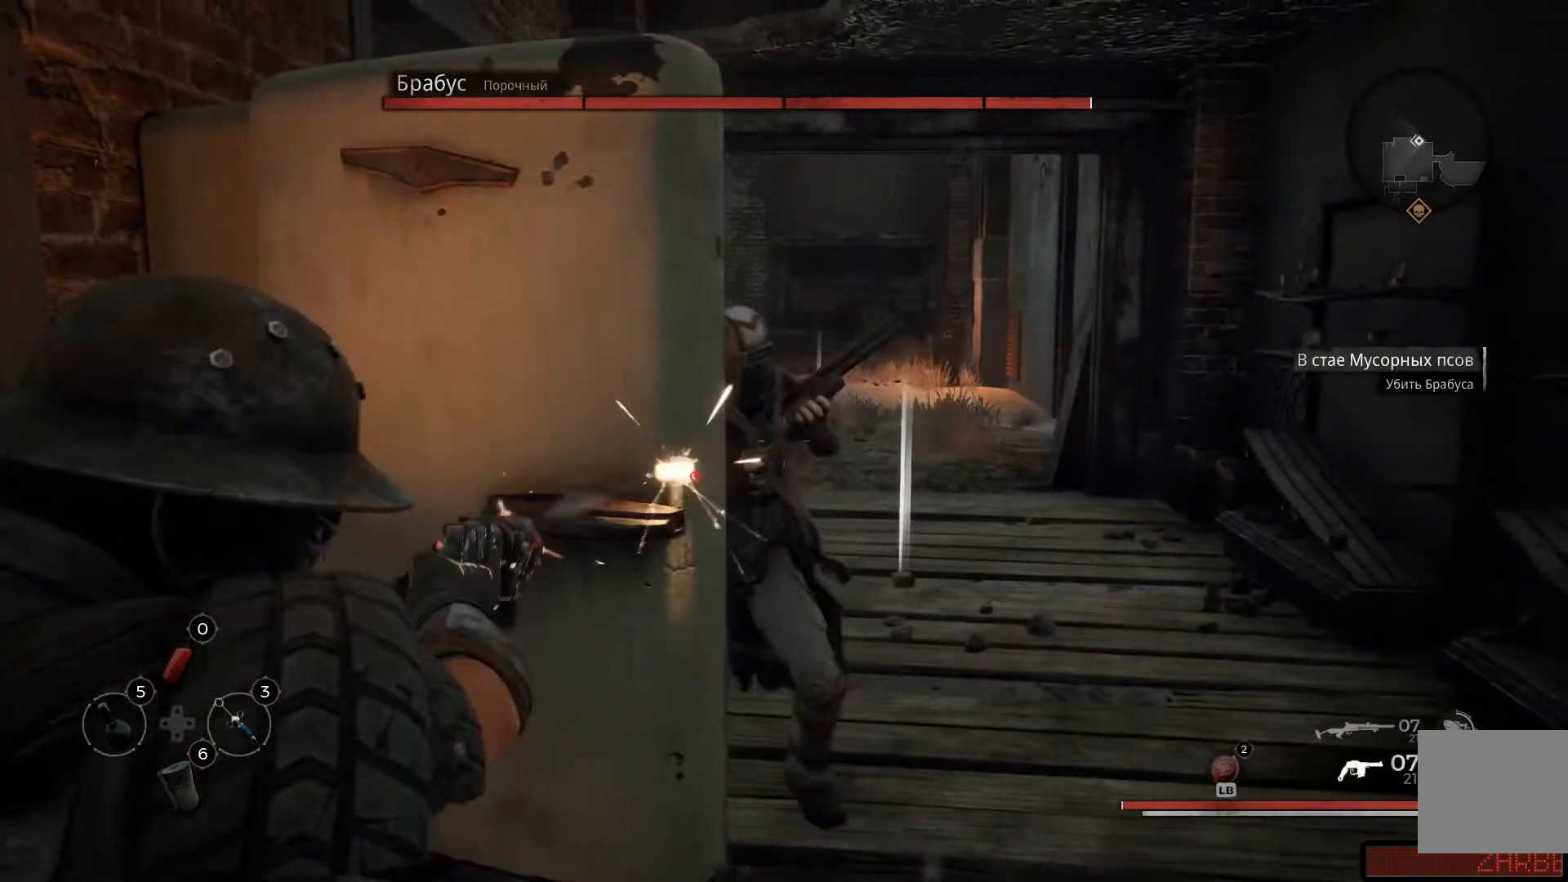
{"buttons": [], "left_stick": "left", "right_stick": "center", "events": [[100, "R2", "up"], [100, "right_stick", "left"], [251, "right_stick", "center"], [284, "left_stick", "center"], [367, "left_stick", "left"], [384, "L2", "up"]]}
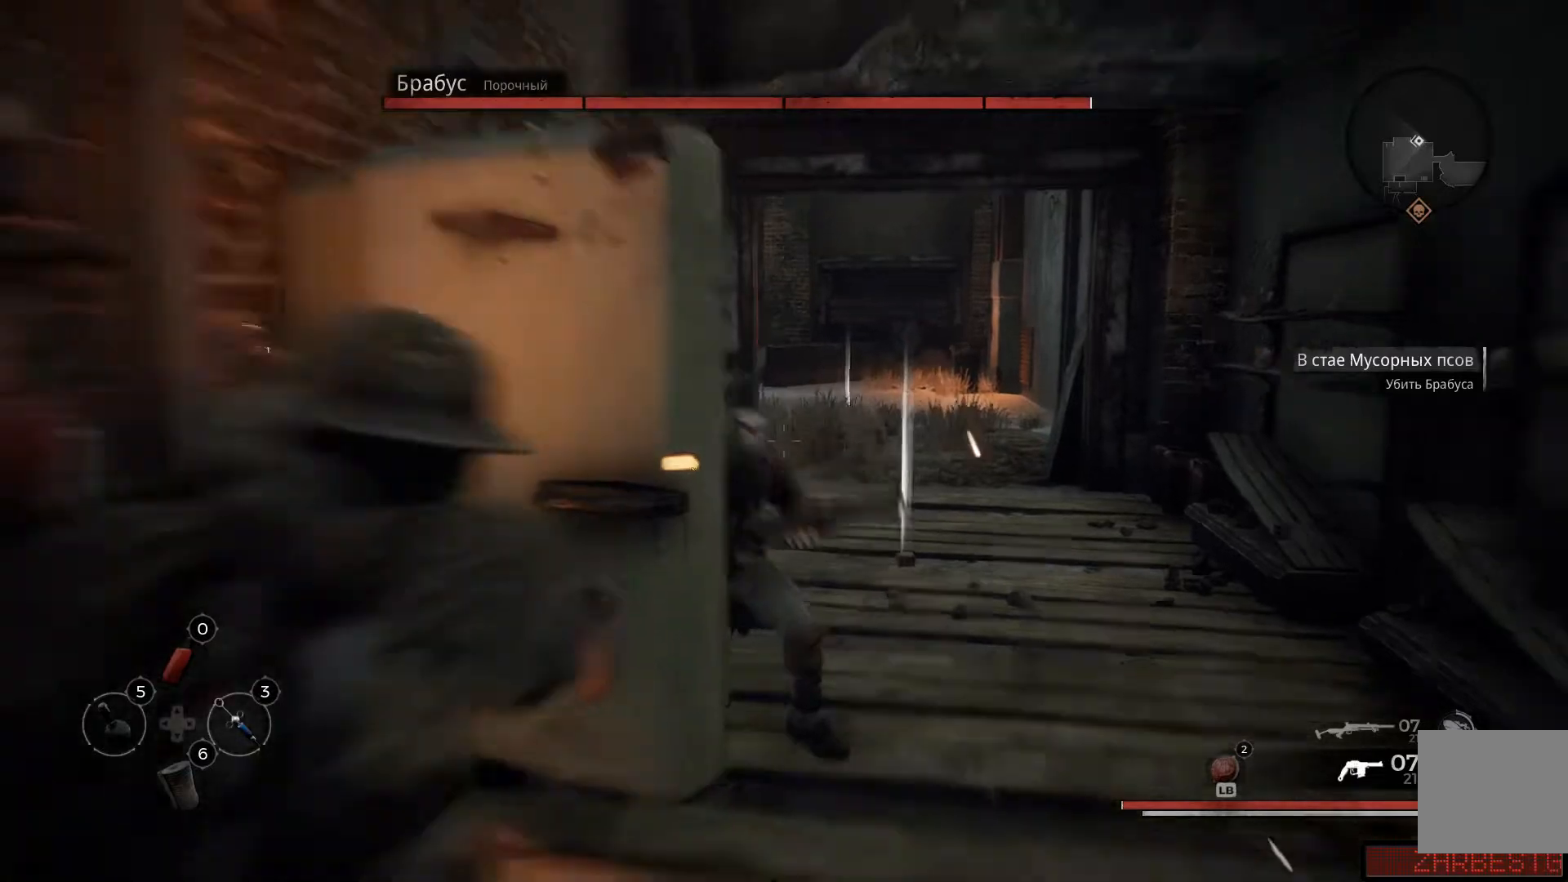
{"buttons": [], "left_stick": "up-left", "right_stick": "center", "events": [[100, "Y", "down"], [183, "left_stick", "up-left"], [233, "Y", "up"]]}
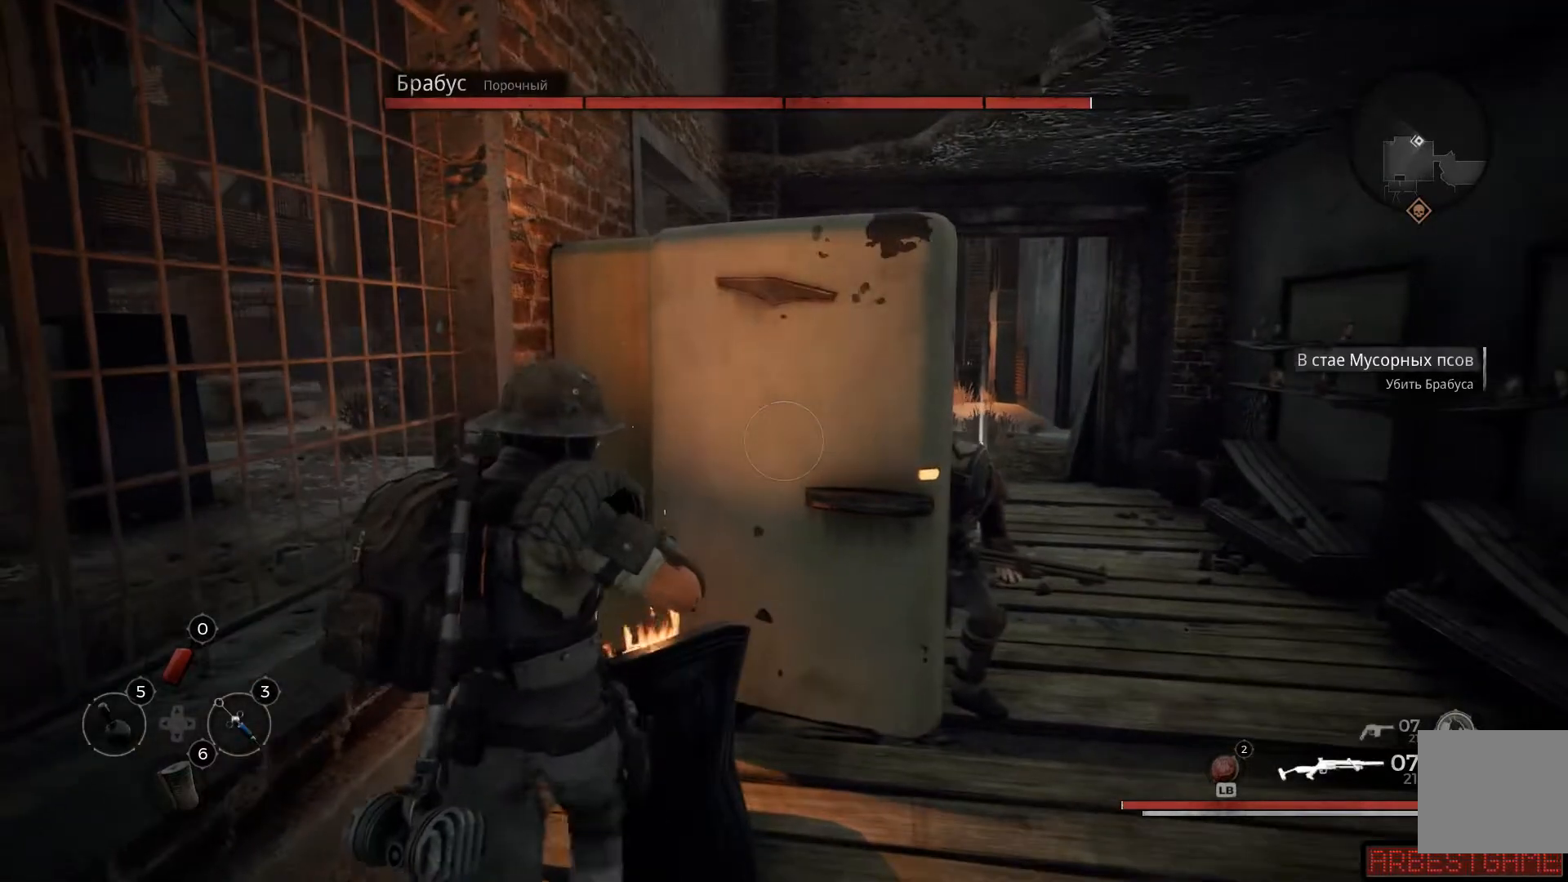
{"buttons": ["L2"], "left_stick": "down-right", "right_stick": "center", "events": [[84, "right_stick", "down-right"], [117, "left_stick", "up"], [284, "left_stick", "center"], [334, "L2", "down"], [334, "left_stick", "down-right"], [334, "right_stick", "center"]]}
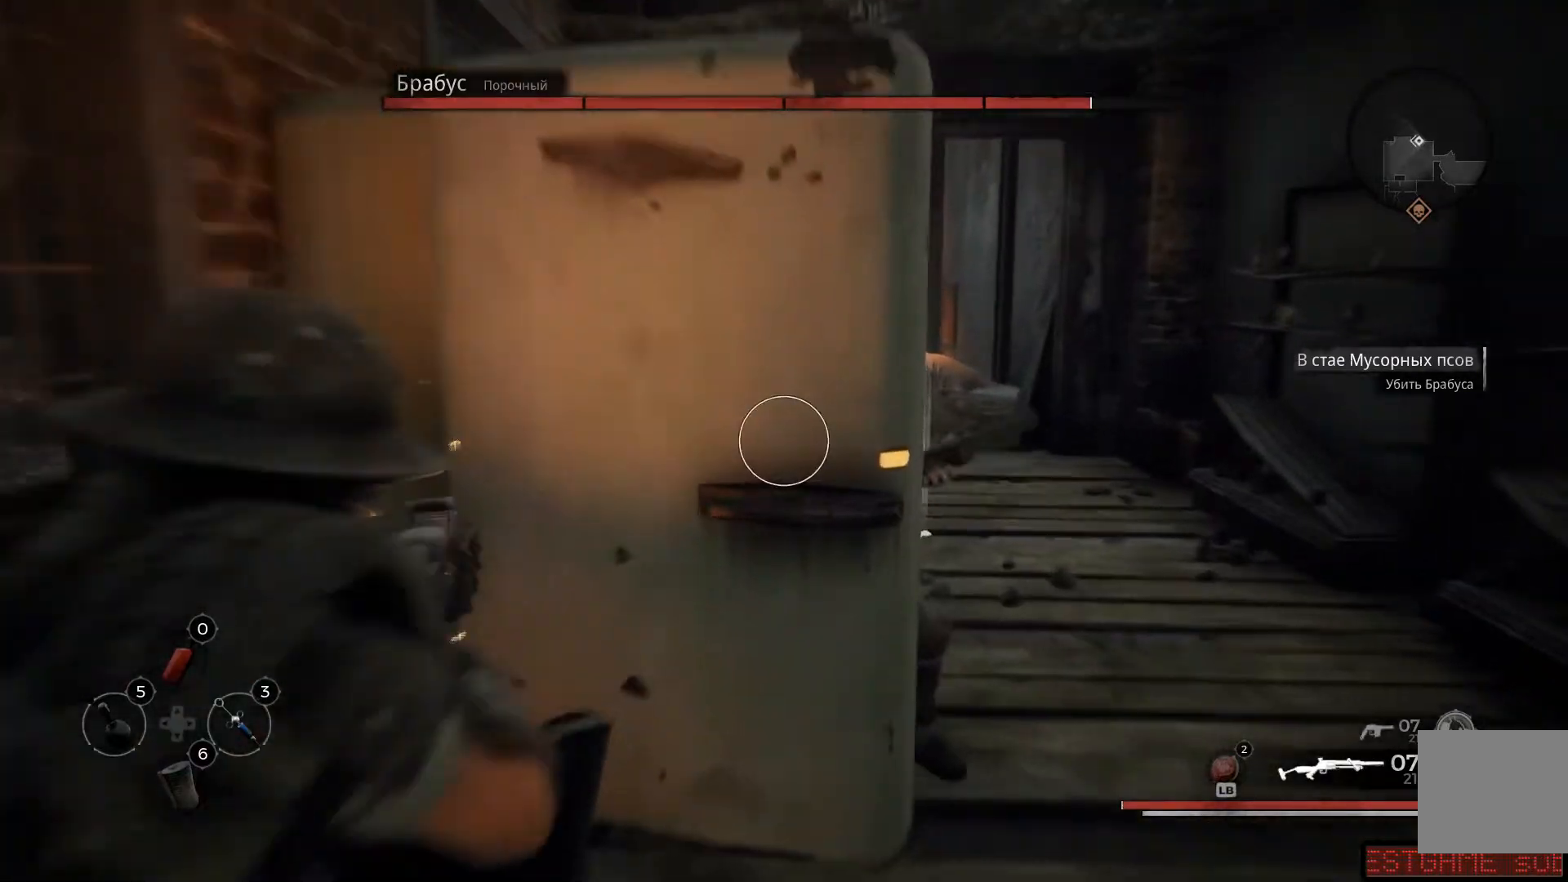
{"buttons": ["L2"], "left_stick": "right", "right_stick": "down-left", "events": [[350, "left_stick", "right"], [384, "right_stick", "down-left"]]}
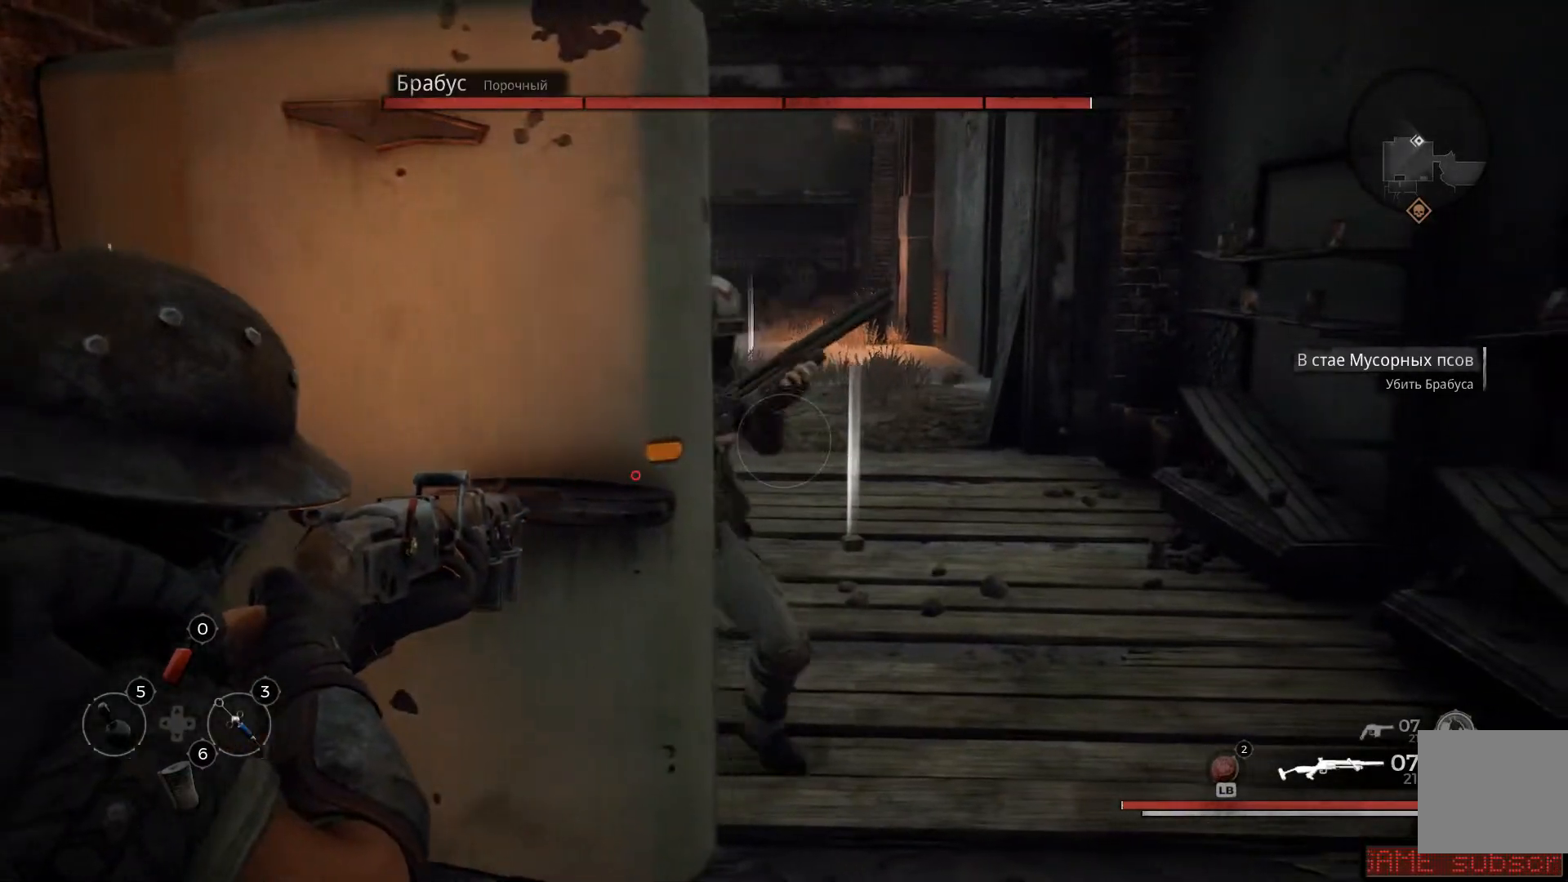
{"buttons": ["L2", "R2"], "left_stick": "right", "right_stick": "left", "events": [[17, "right_stick", "left"], [401, "R2", "down"]]}
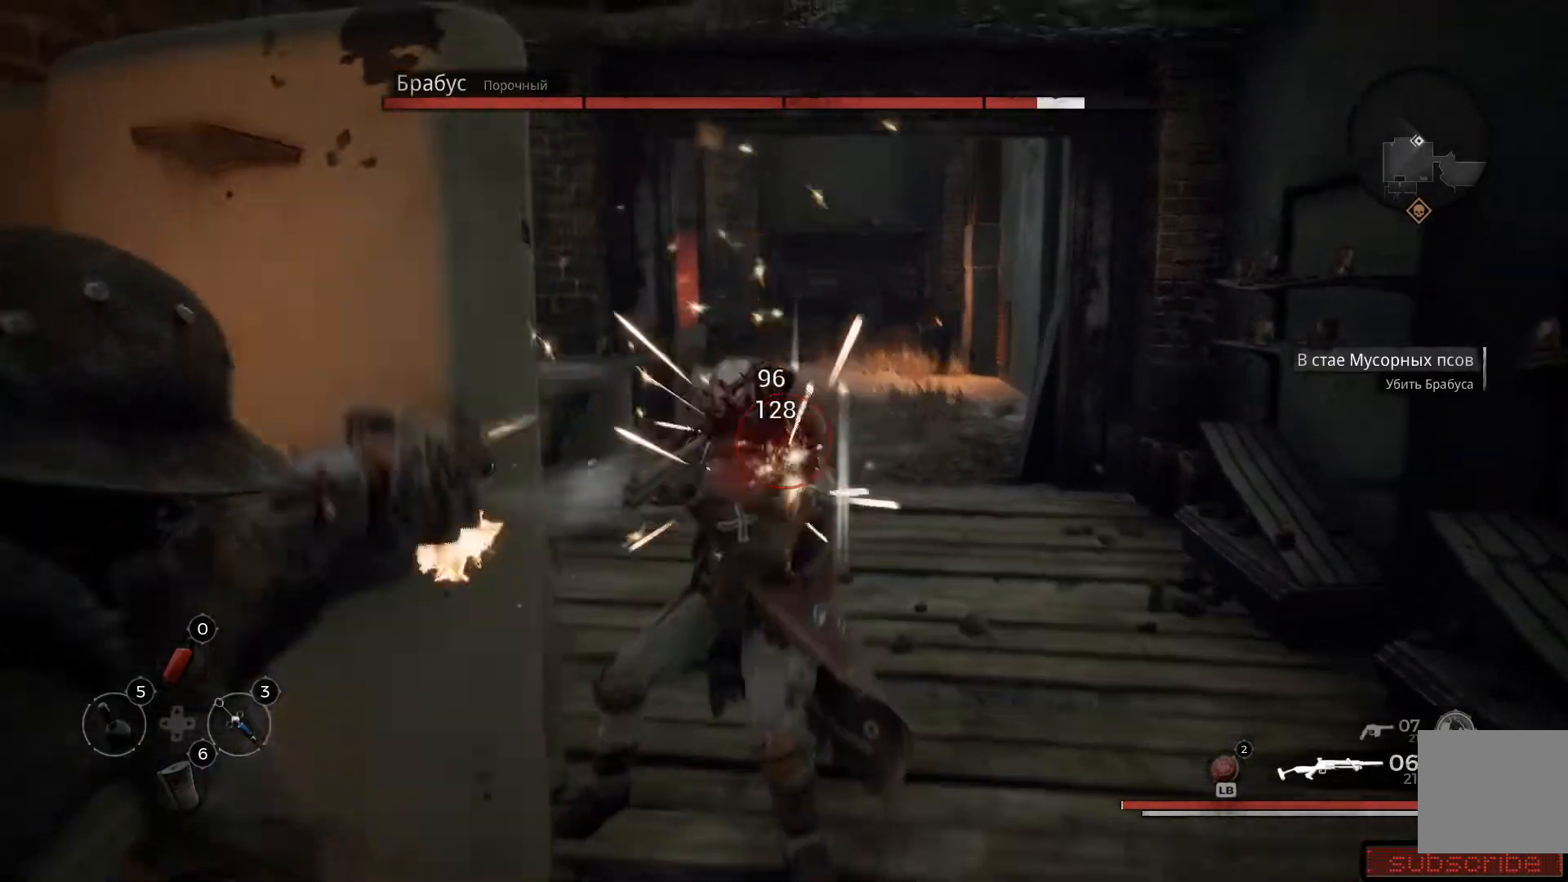
{"buttons": ["L2", "R2"], "left_stick": "down-right", "right_stick": "left", "events": [[67, "R2", "up"], [67, "left_stick", "down-right"], [133, "R2", "down"], [233, "right_stick", "center"], [267, "R2", "up"], [350, "left_stick", "center"], [467, "left_stick", "down-right"], [467, "right_stick", "left"], [500, "R2", "down"]]}
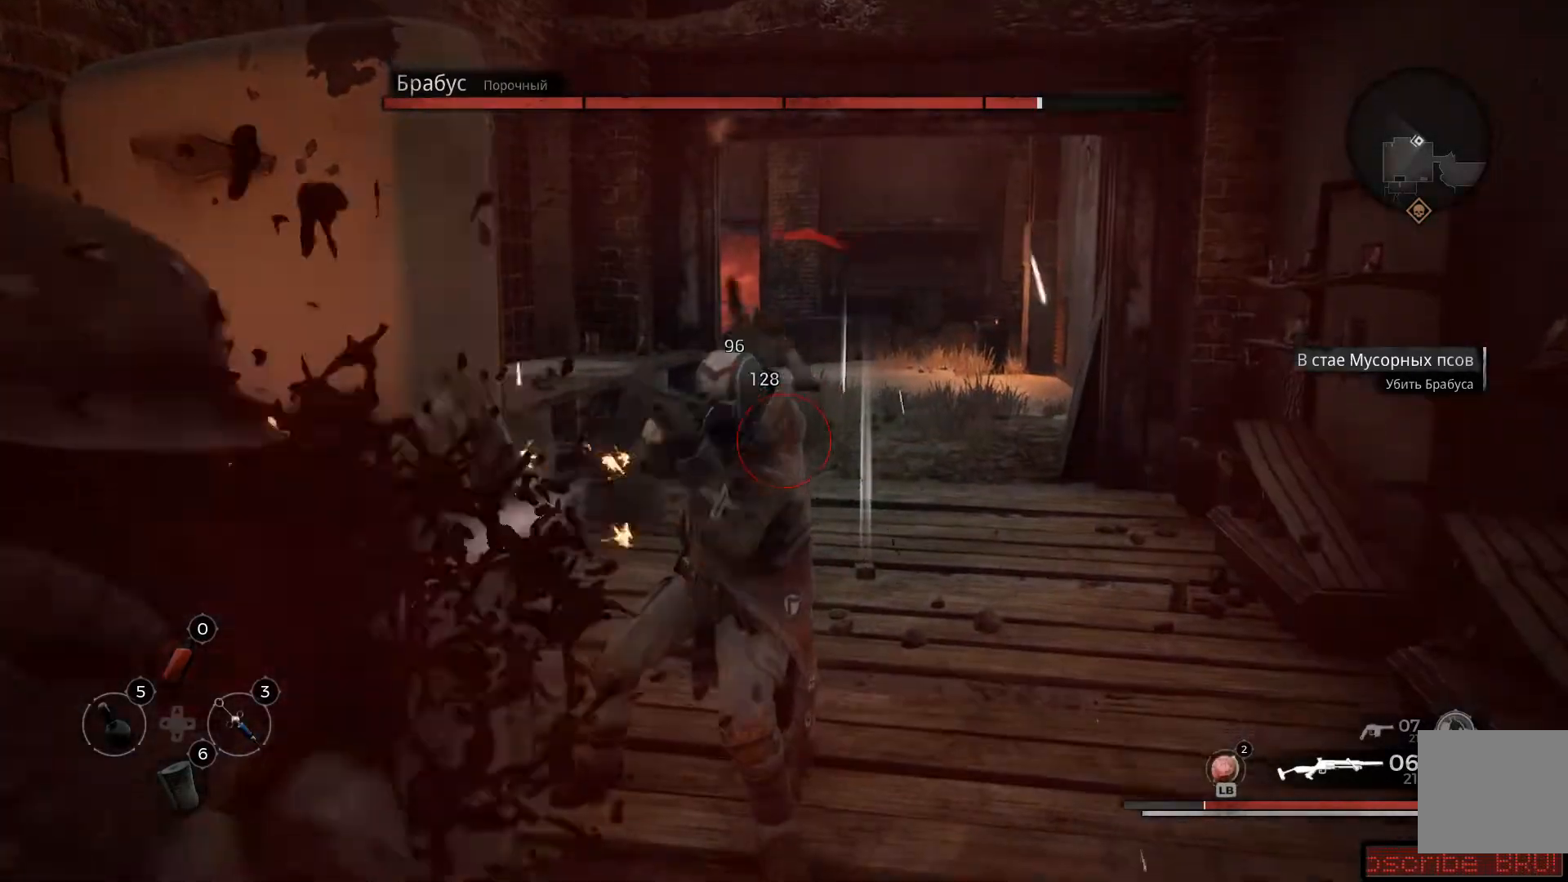
{"buttons": ["L2", "R2"], "left_stick": "center", "right_stick": "up-left", "events": [[201, "R2", "up"], [201, "left_stick", "center"], [251, "R2", "down"], [251, "right_stick", "center"], [301, "right_stick", "up-left"], [334, "R2", "up"], [434, "R2", "down"]]}
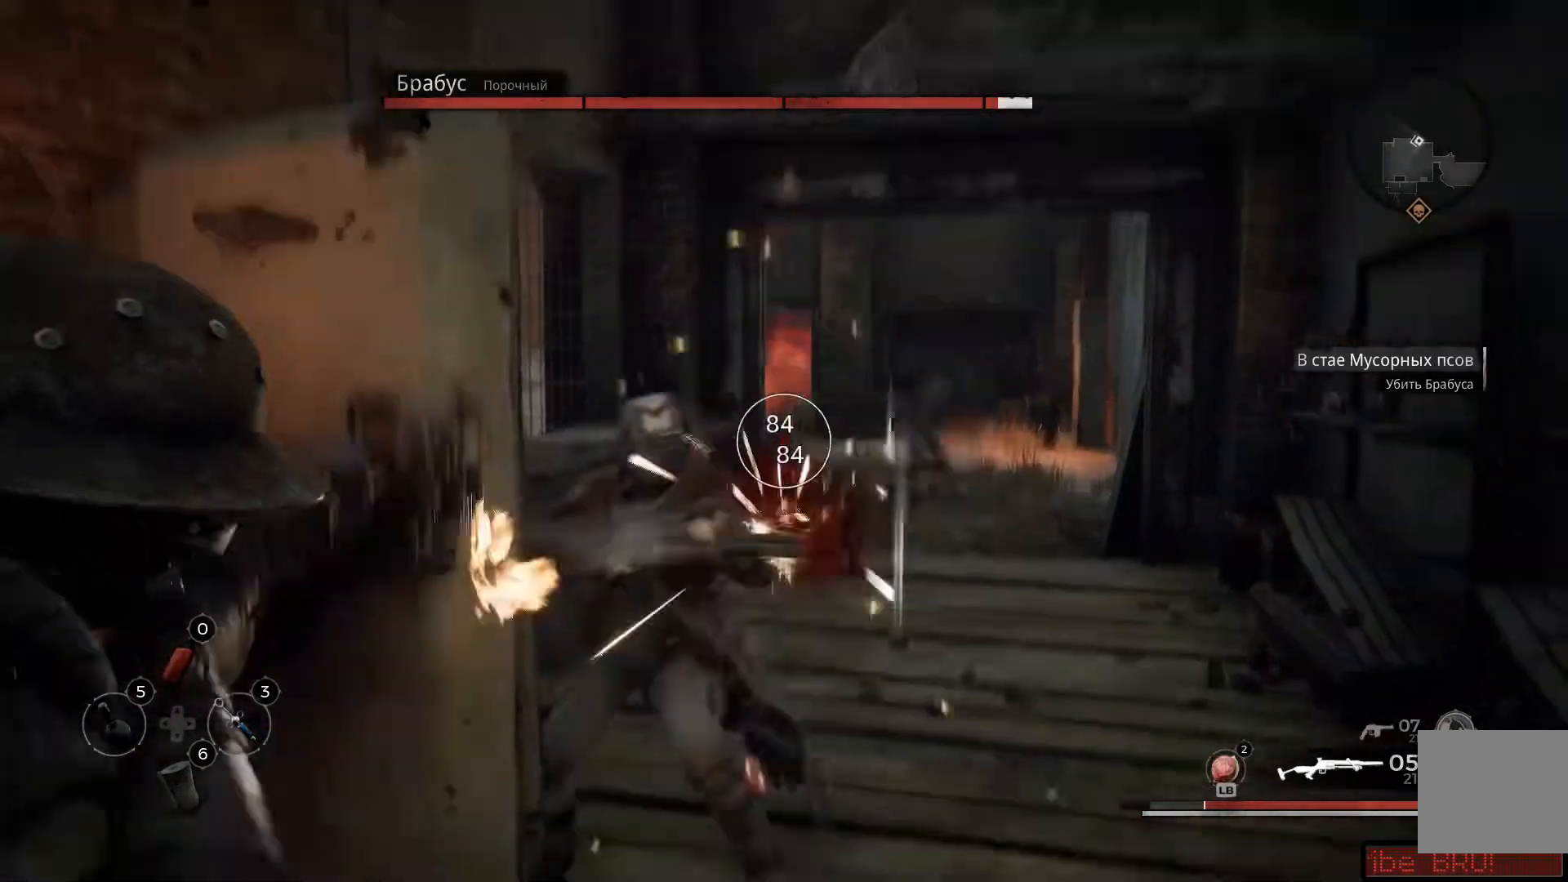
{"buttons": ["L2"], "left_stick": "down-right", "right_stick": "center", "events": [[84, "R2", "up"], [117, "R2", "down"], [117, "right_stick", "center"], [234, "R2", "up"], [401, "right_stick", "left"], [417, "left_stick", "down-right"], [484, "right_stick", "center"]]}
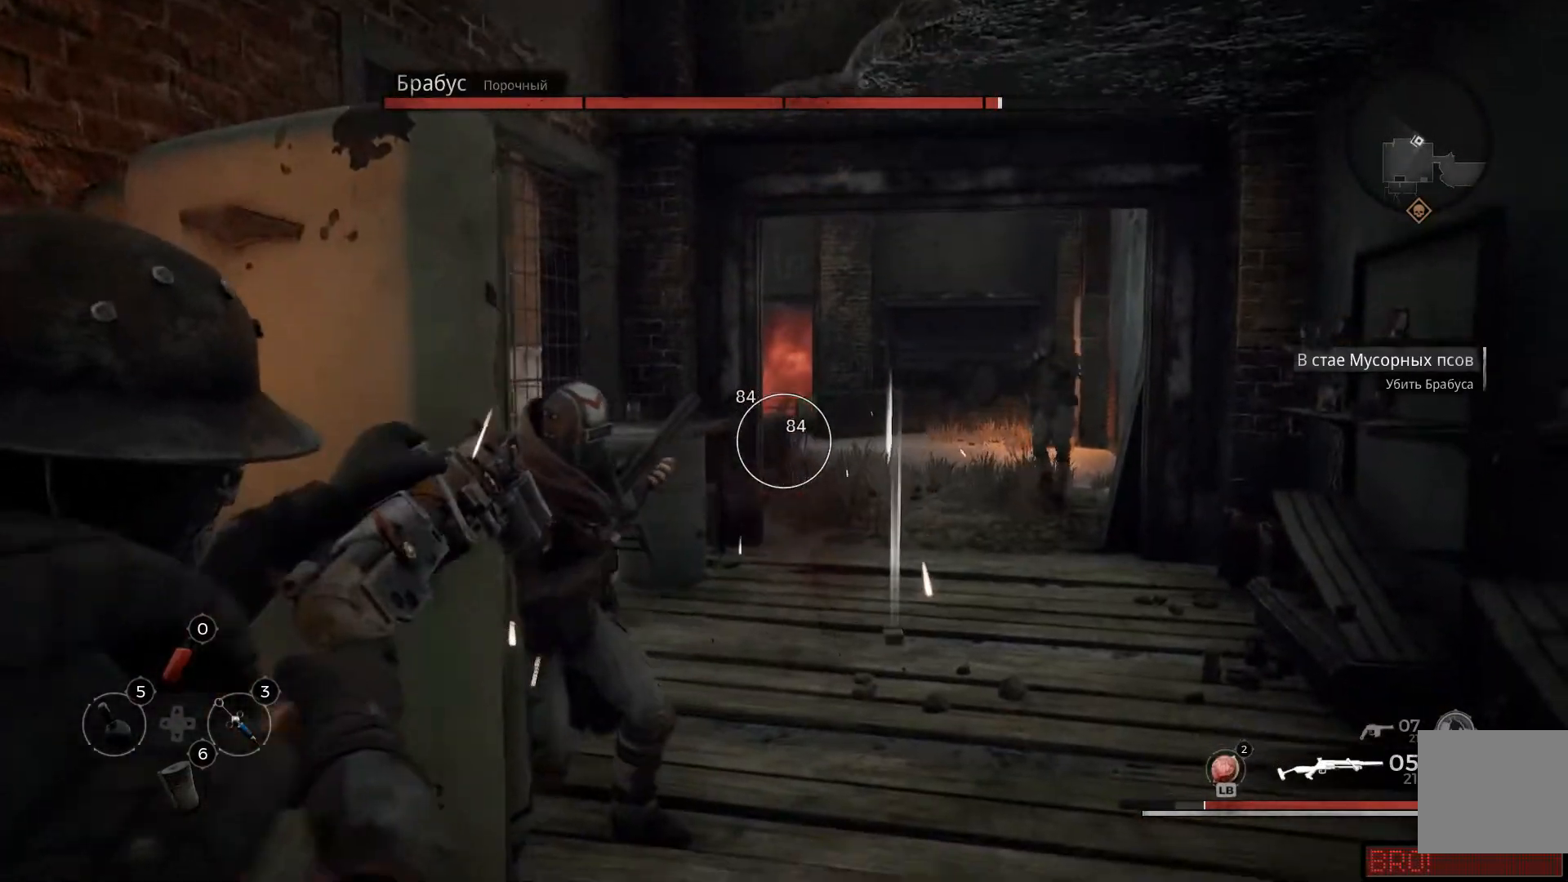
{"buttons": ["L2"], "left_stick": "center", "right_stick": "left", "events": [[66, "right_stick", "left"], [500, "left_stick", "center"]]}
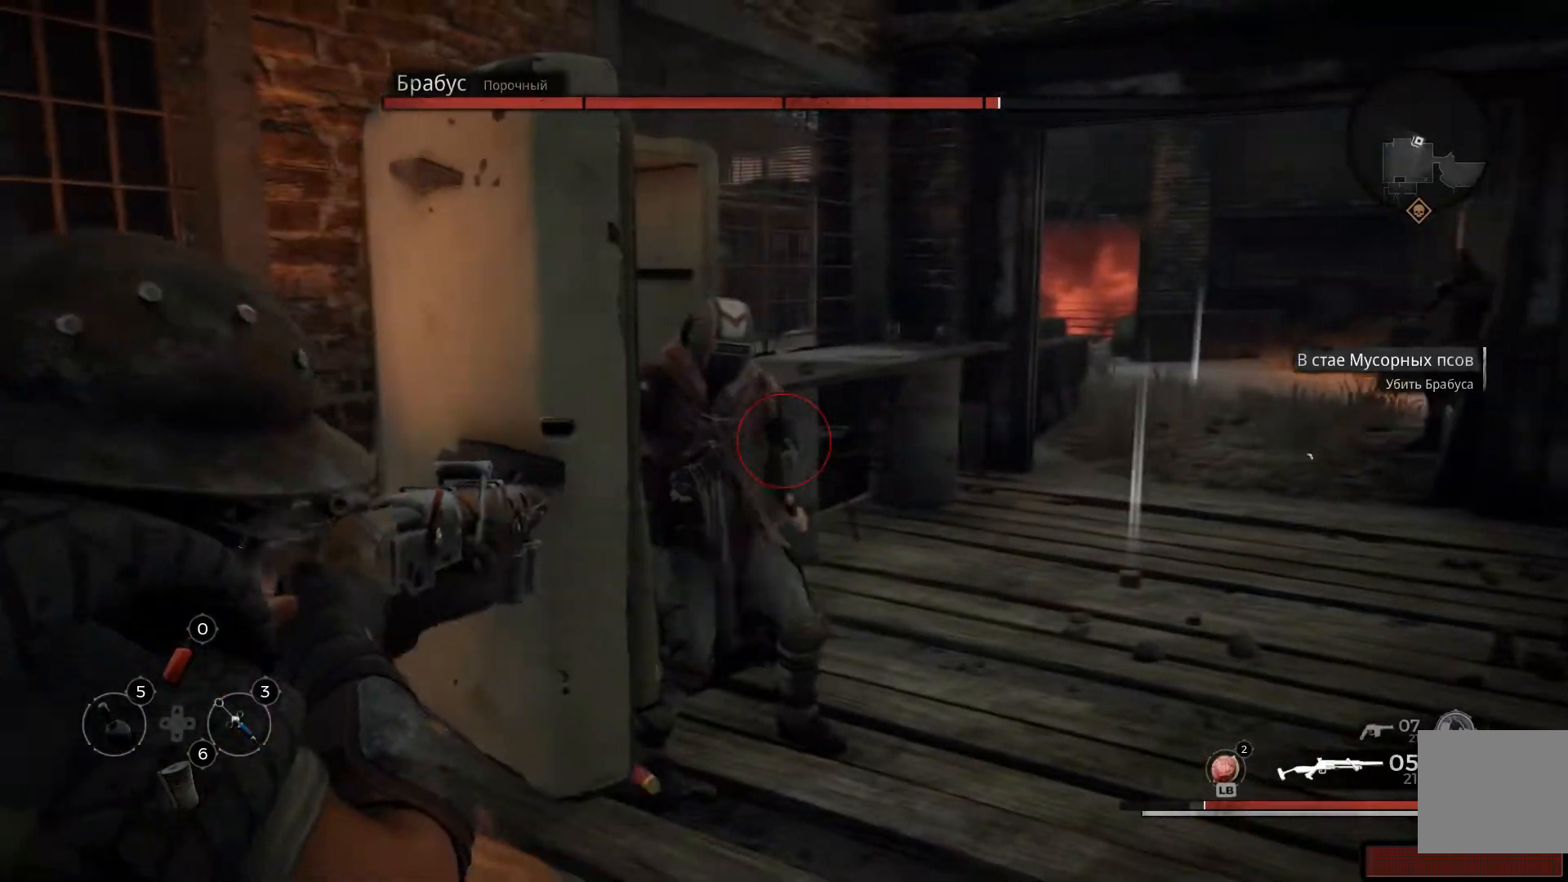
{"buttons": ["L2"], "left_stick": "up-left", "right_stick": "down-right", "events": [[100, "R2", "down"], [267, "R2", "up"], [317, "R2", "down"], [334, "right_stick", "center"], [351, "left_stick", "up-left"], [434, "R2", "up"], [484, "right_stick", "down-right"]]}
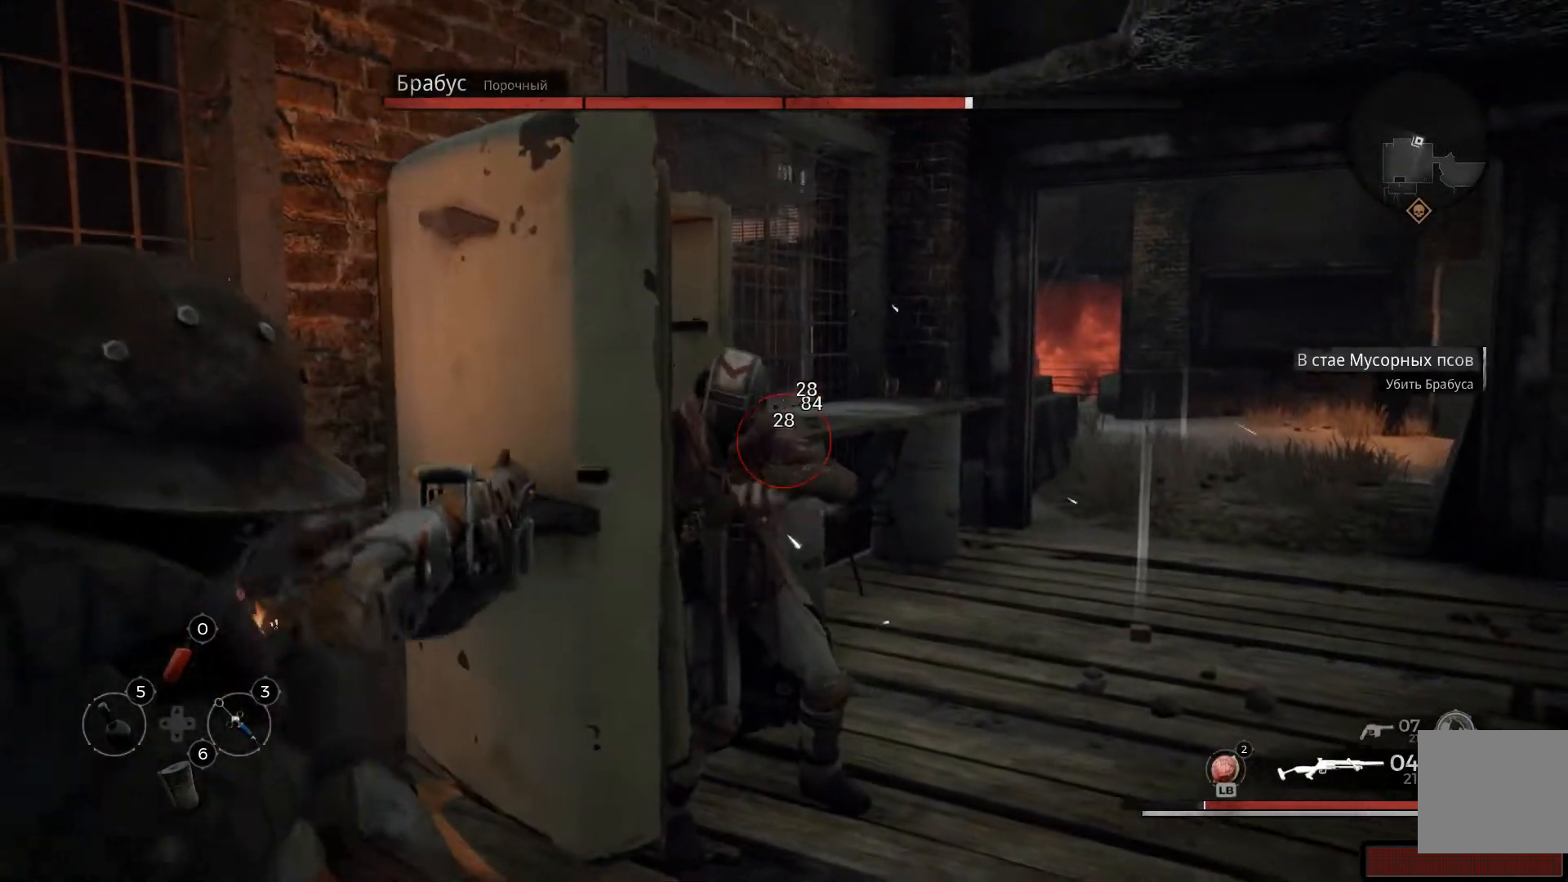
{"buttons": ["L2"], "left_stick": "right", "right_stick": "center", "events": [[283, "right_stick", "center"], [383, "left_stick", "right"]]}
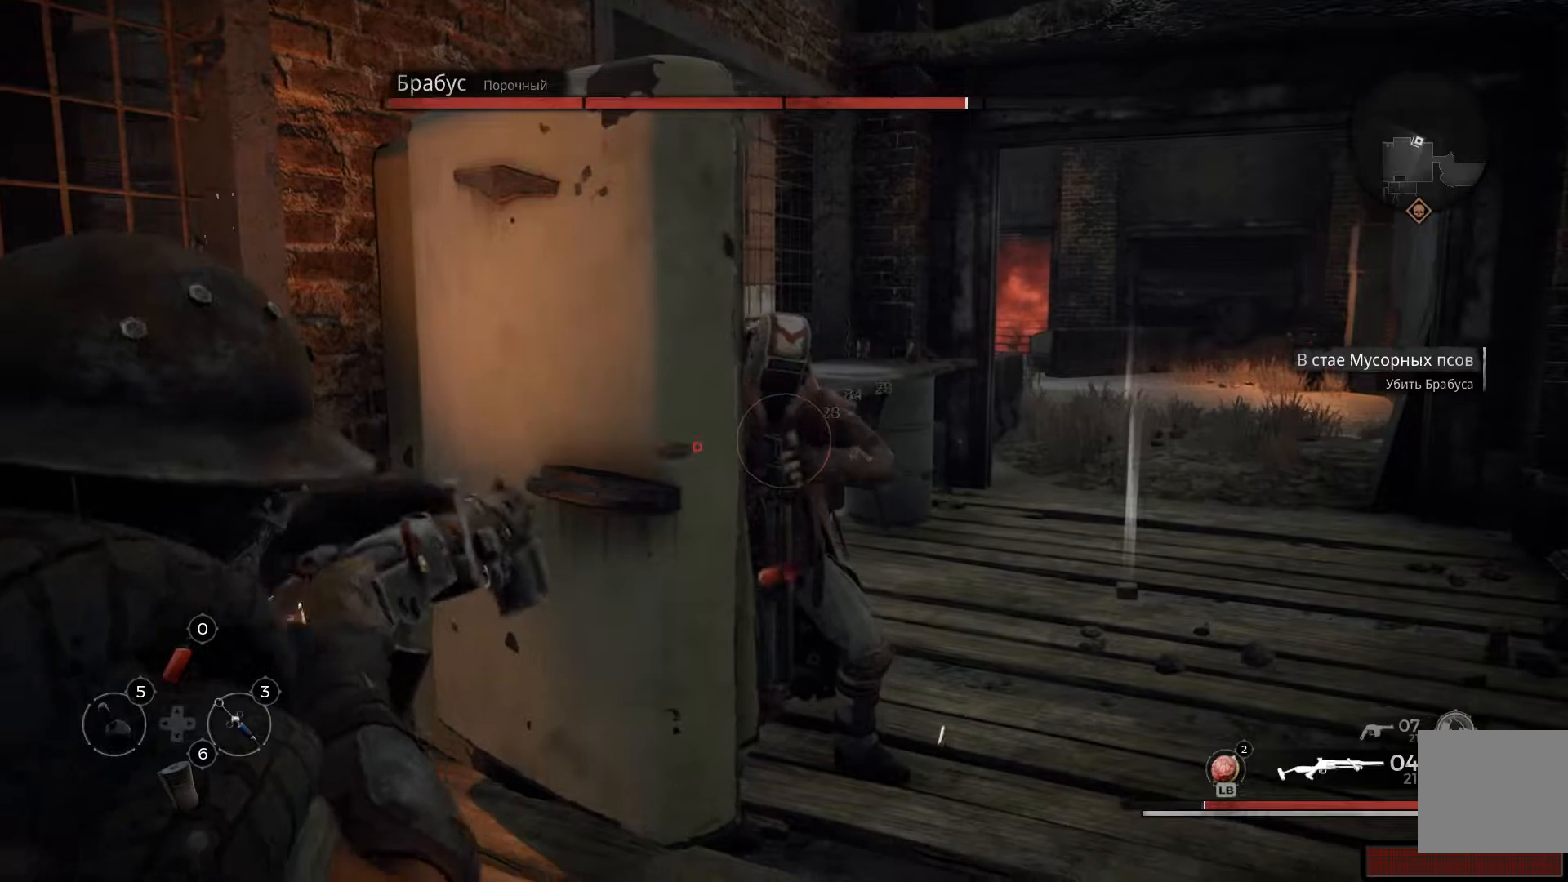
{"buttons": ["L2", "R2"], "left_stick": "center", "right_stick": "center", "events": [[167, "left_stick", "center"], [217, "R2", "down"], [351, "R2", "up"], [401, "R2", "down"]]}
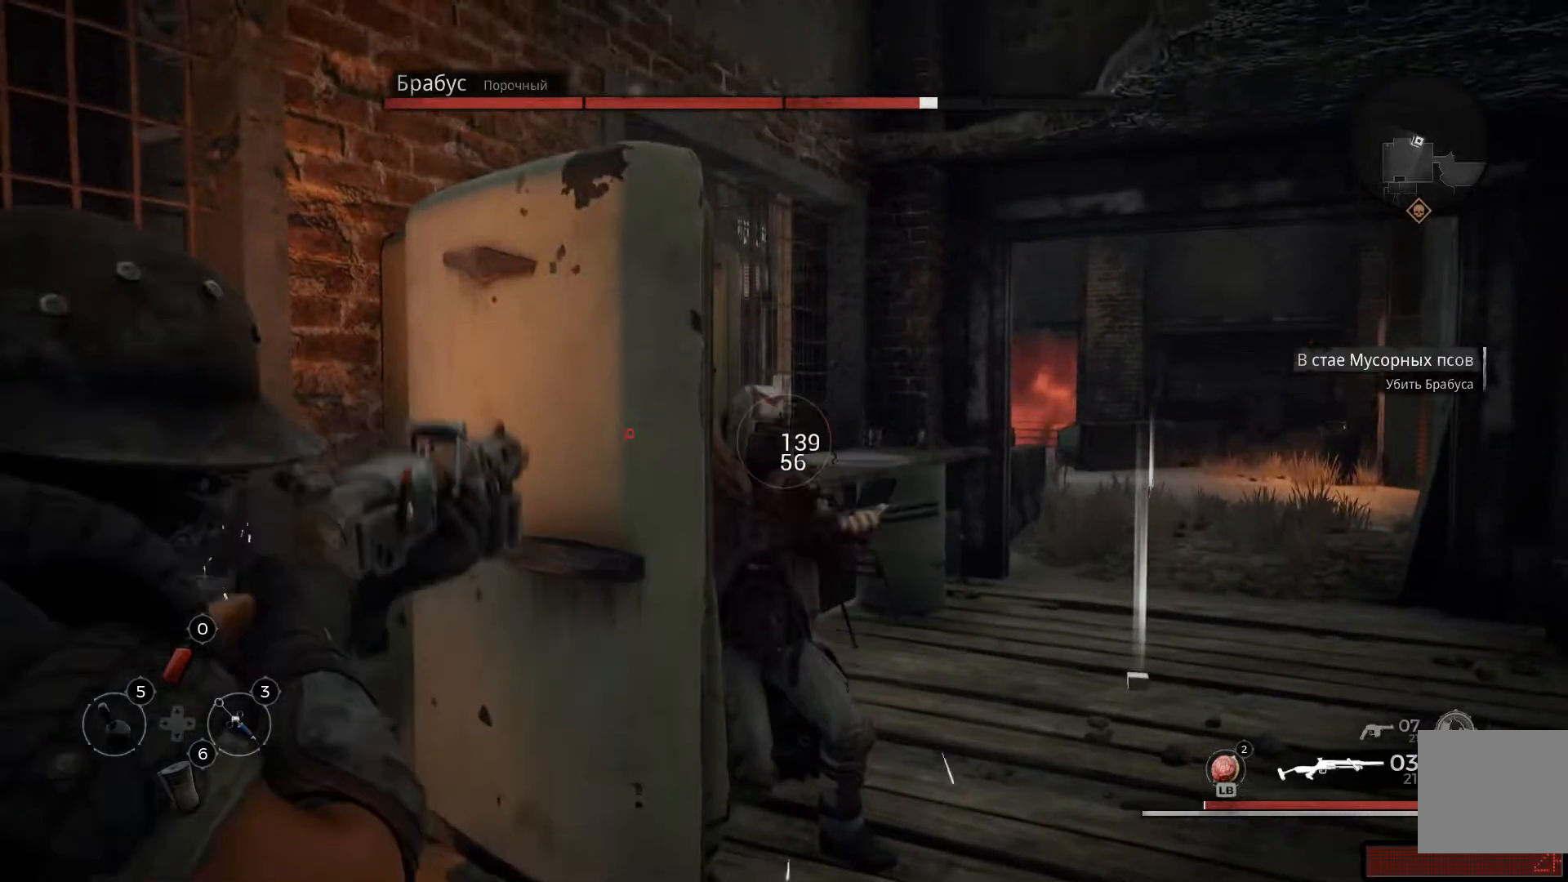
{"buttons": ["L2"], "left_stick": "center", "right_stick": "down-left", "events": [[33, "left_stick", "right"], [66, "R2", "up"], [100, "left_stick", "down-right"], [267, "left_stick", "center"], [283, "right_stick", "down-left"], [333, "R2", "down"], [483, "R2", "up"]]}
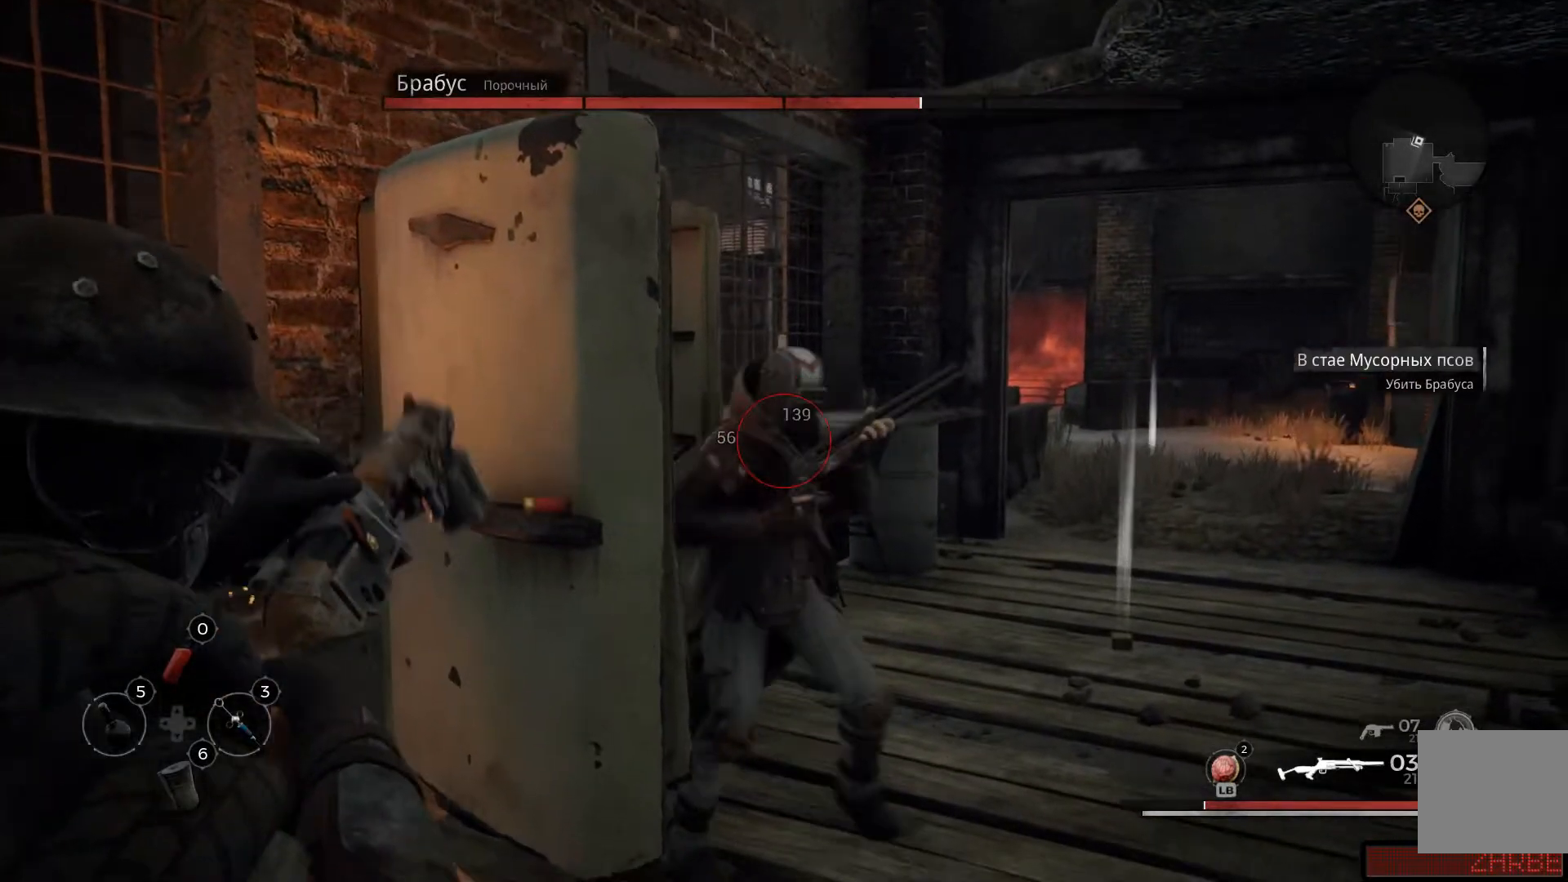
{"buttons": ["L2", "R2"], "left_stick": "center", "right_stick": "right", "events": [[50, "R2", "down"], [67, "right_stick", "center"], [184, "R2", "up"], [234, "R2", "down"], [401, "R2", "up"], [401, "right_stick", "right"], [451, "R2", "down"]]}
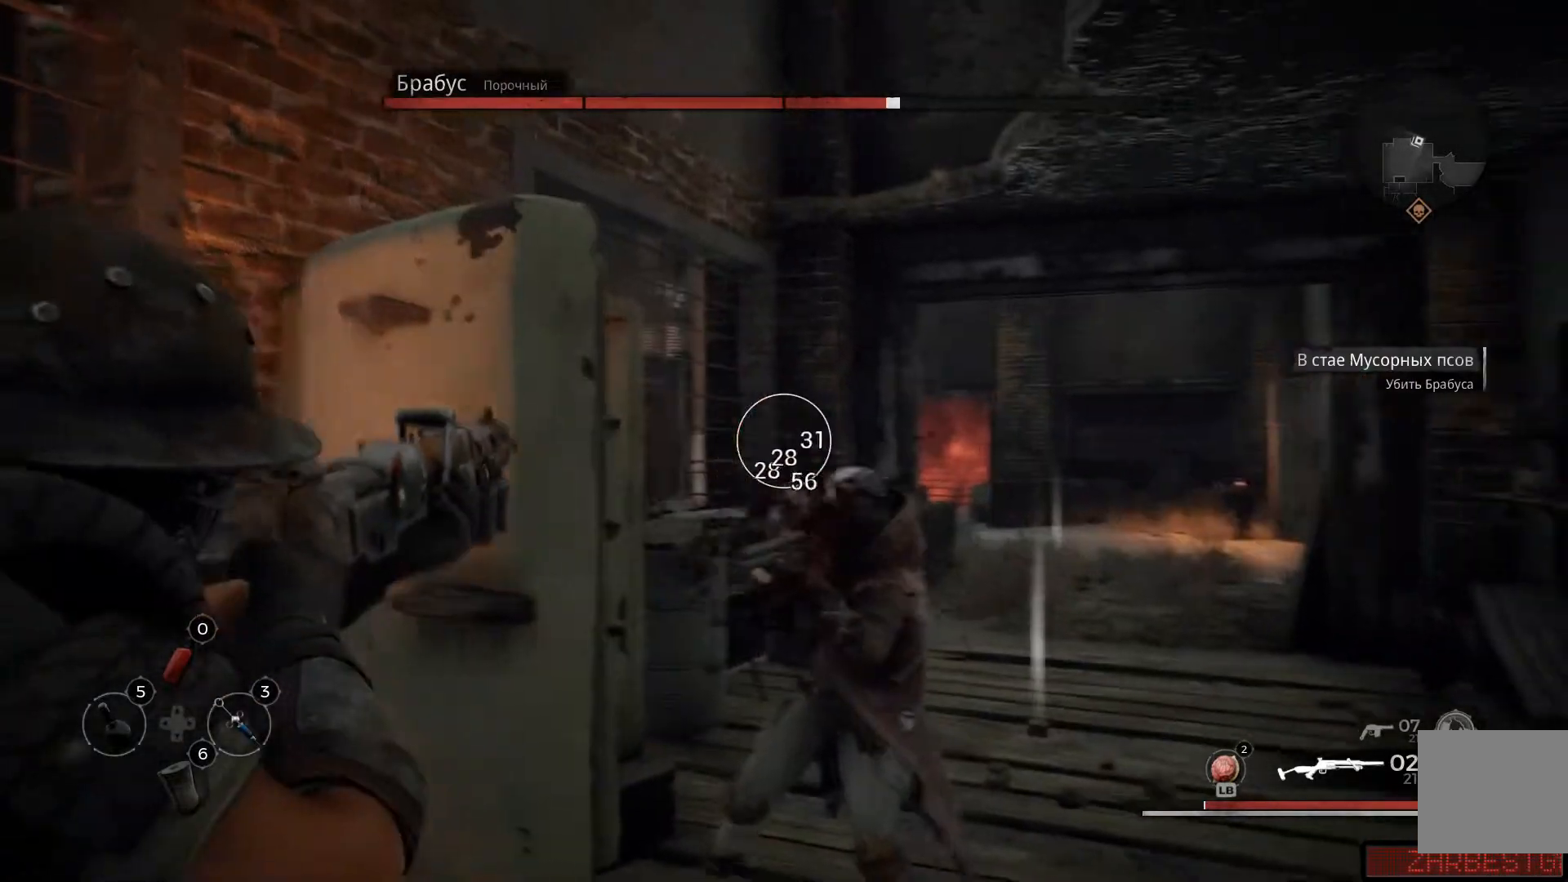
{"buttons": [], "left_stick": "left", "right_stick": "down-right", "events": [[33, "left_stick", "left"], [83, "R2", "up"], [133, "right_stick", "center"], [350, "right_stick", "down-right"], [383, "L2", "up"]]}
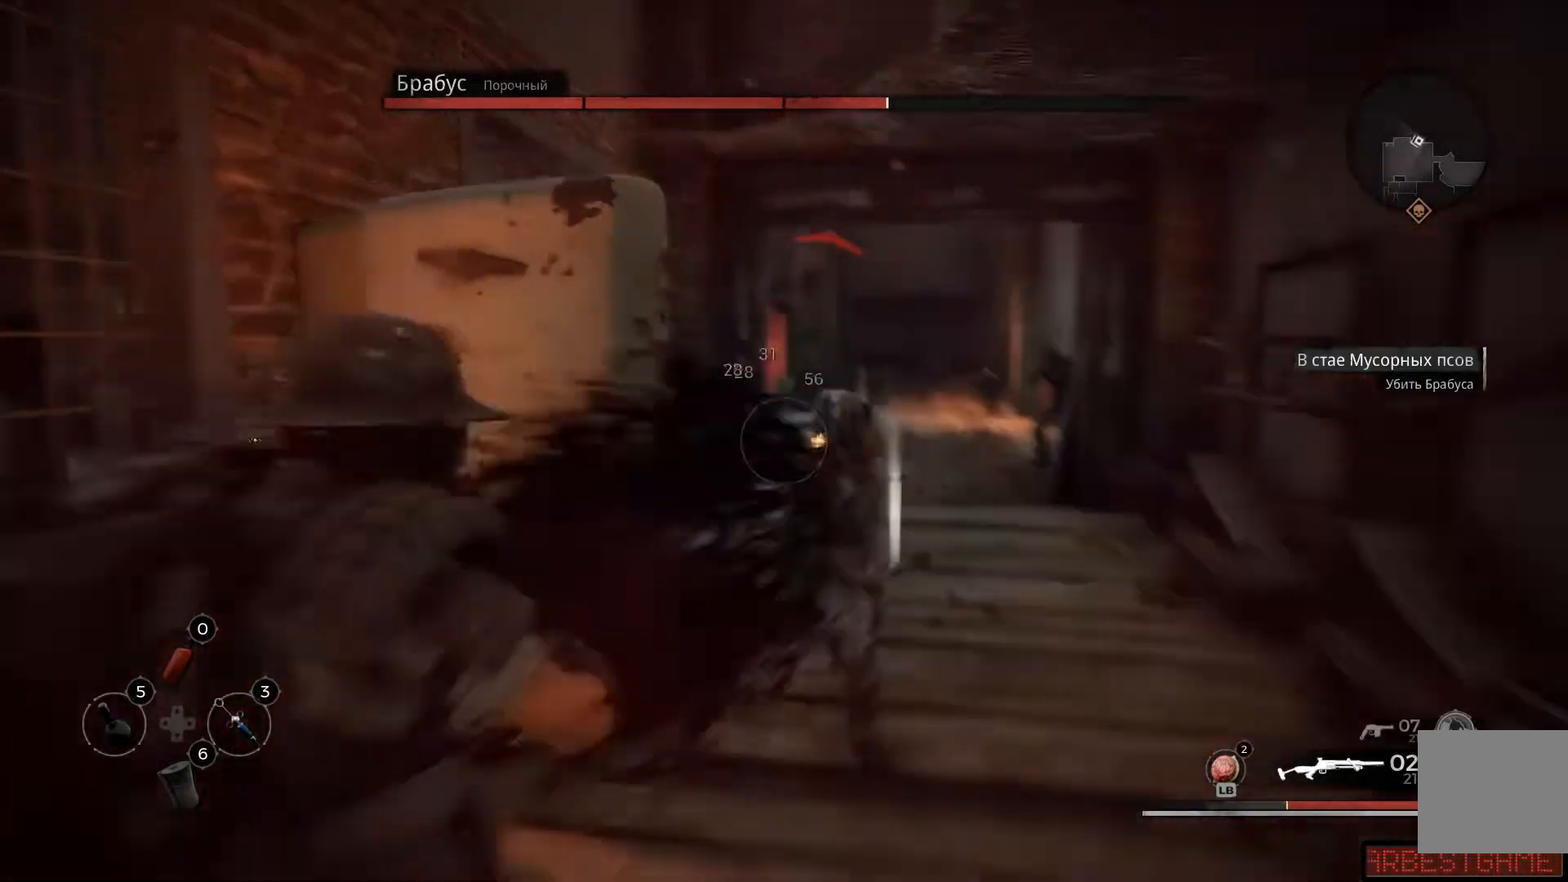
{"buttons": [], "left_stick": "left", "right_stick": "center", "events": [[134, "right_stick", "center"], [267, "A", "down"], [351, "A", "up"], [417, "A", "down"], [484, "A", "up"]]}
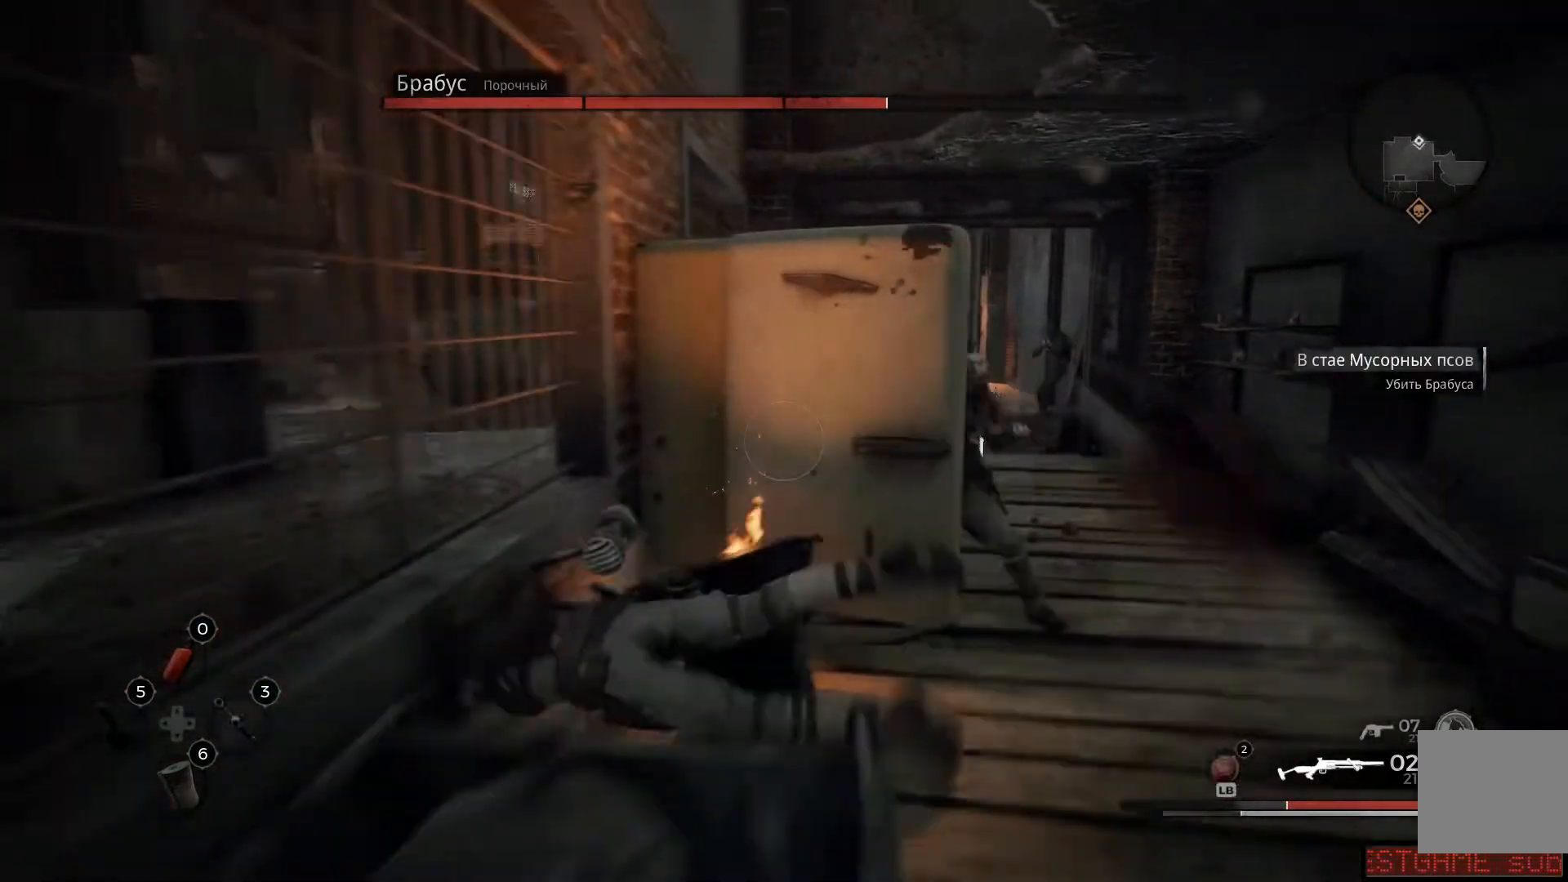
{"buttons": [], "left_stick": "up-left", "right_stick": "right", "events": [[116, "left_stick", "up-left"], [350, "right_stick", "right"]]}
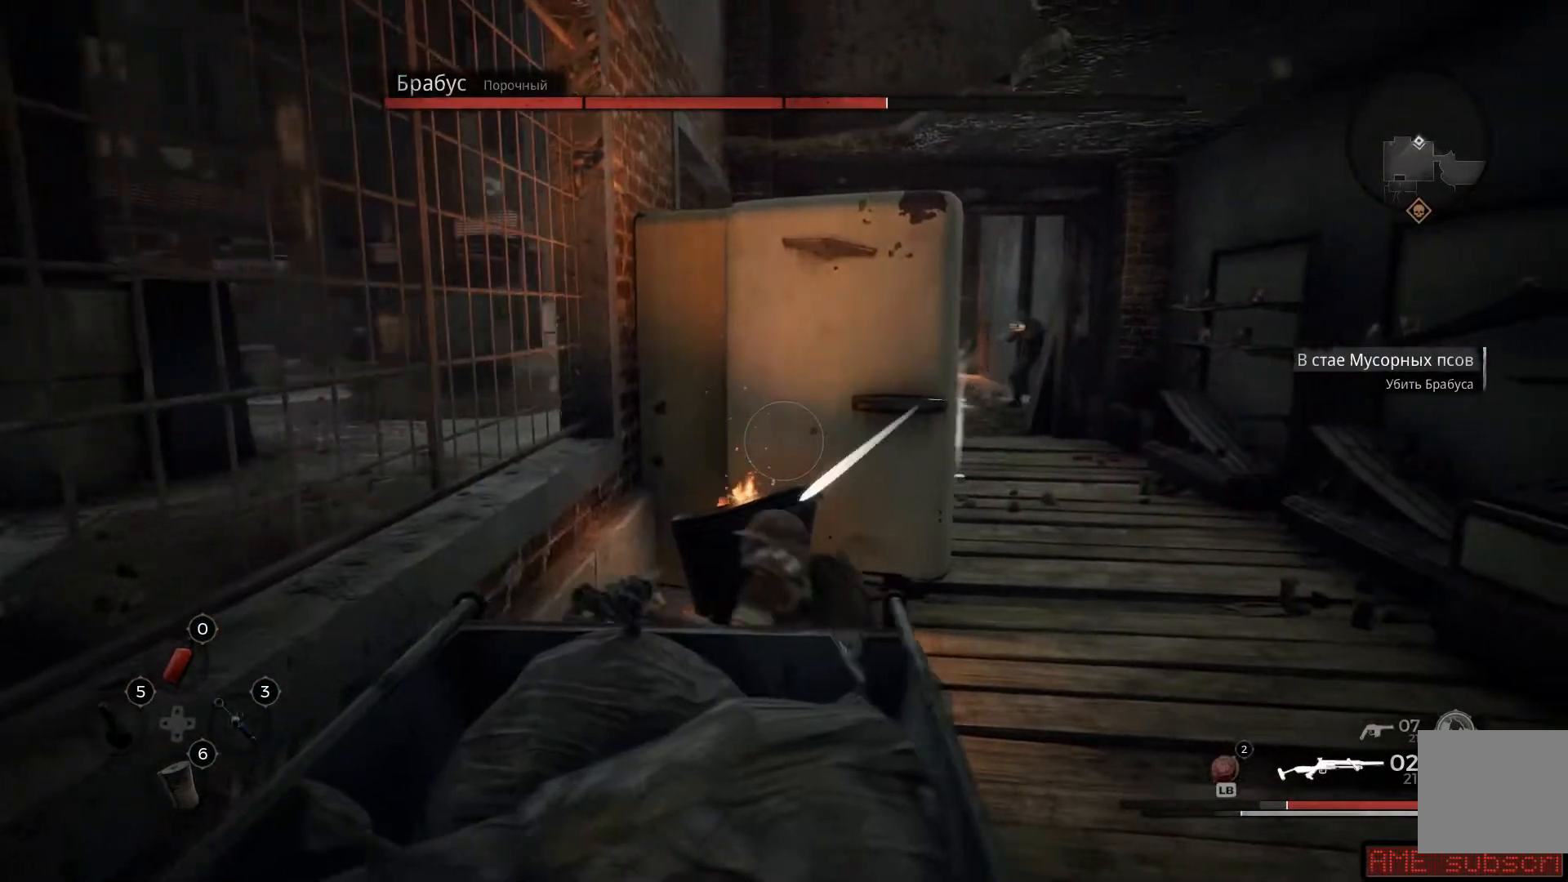
{"buttons": ["L2"], "left_stick": "right", "right_stick": "center", "events": [[67, "right_stick", "center"], [217, "left_stick", "right"], [401, "L2", "down"]]}
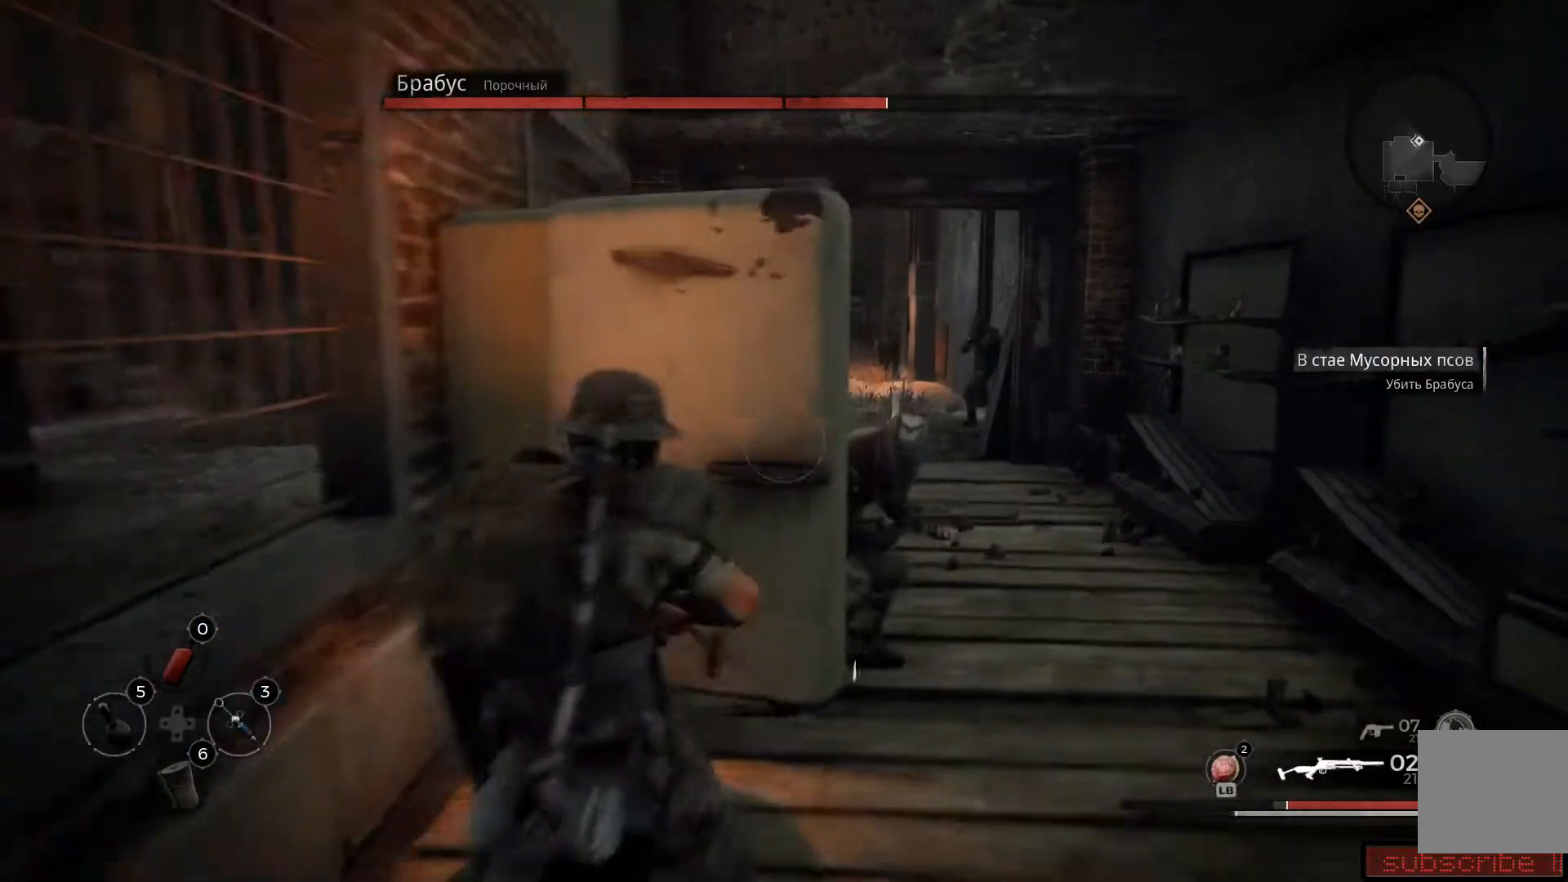
{"buttons": ["L2"], "left_stick": "down-right", "right_stick": "down", "events": [[16, "right_stick", "up-right"], [150, "left_stick", "center"], [183, "right_stick", "center"], [317, "left_stick", "down-right"], [350, "right_stick", "down"]]}
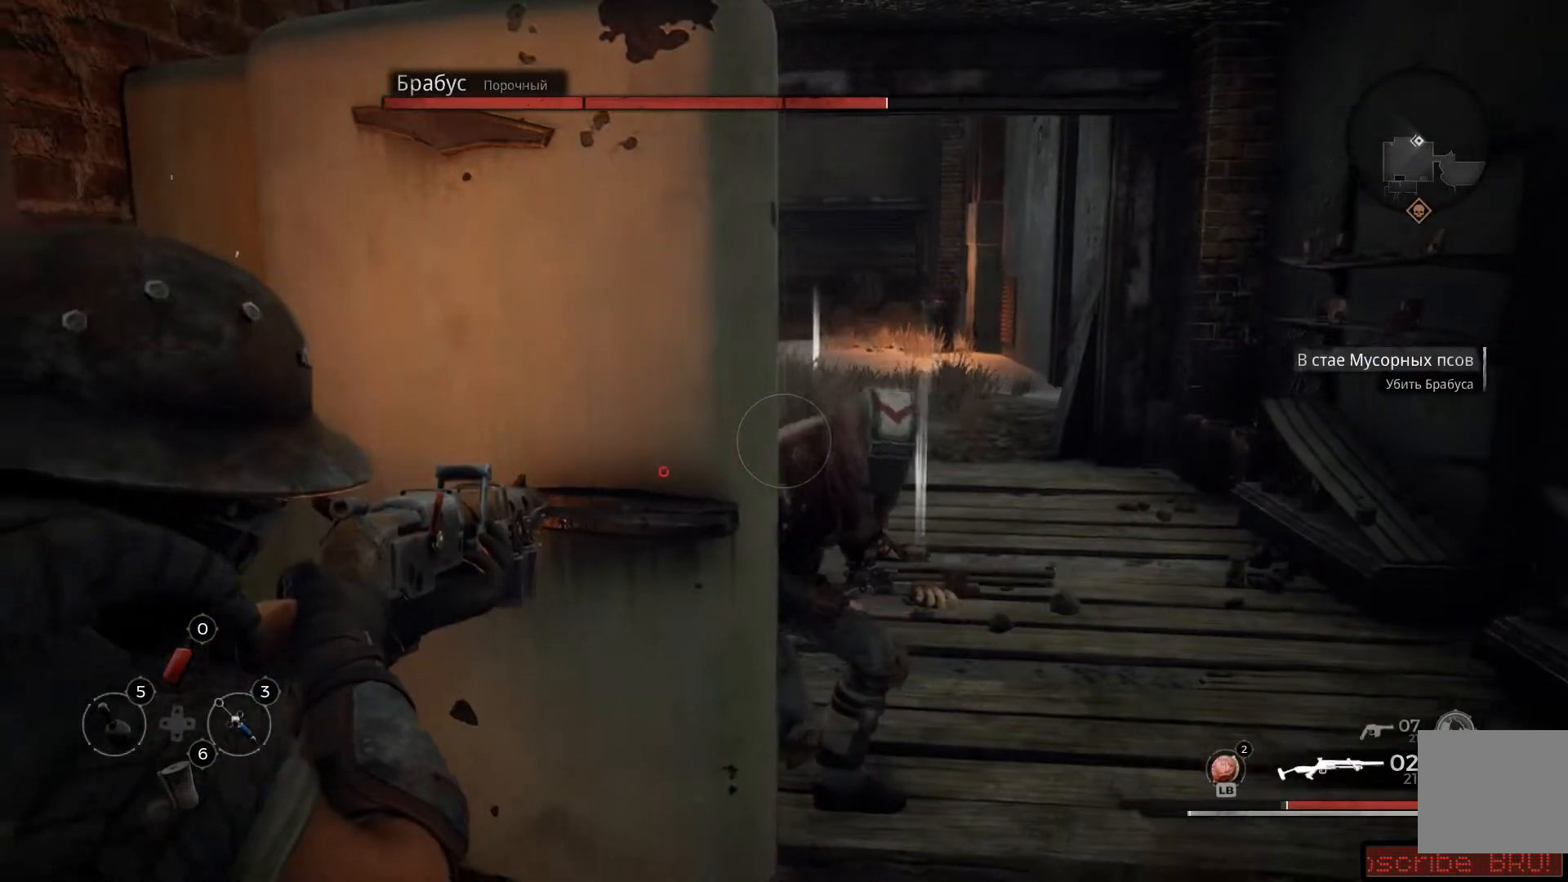
{"buttons": ["L2", "R2"], "left_stick": "right", "right_stick": "center", "events": [[17, "right_stick", "center"], [200, "R2", "down"], [234, "left_stick", "center"], [367, "R2", "up"], [434, "R2", "down"], [467, "left_stick", "right"]]}
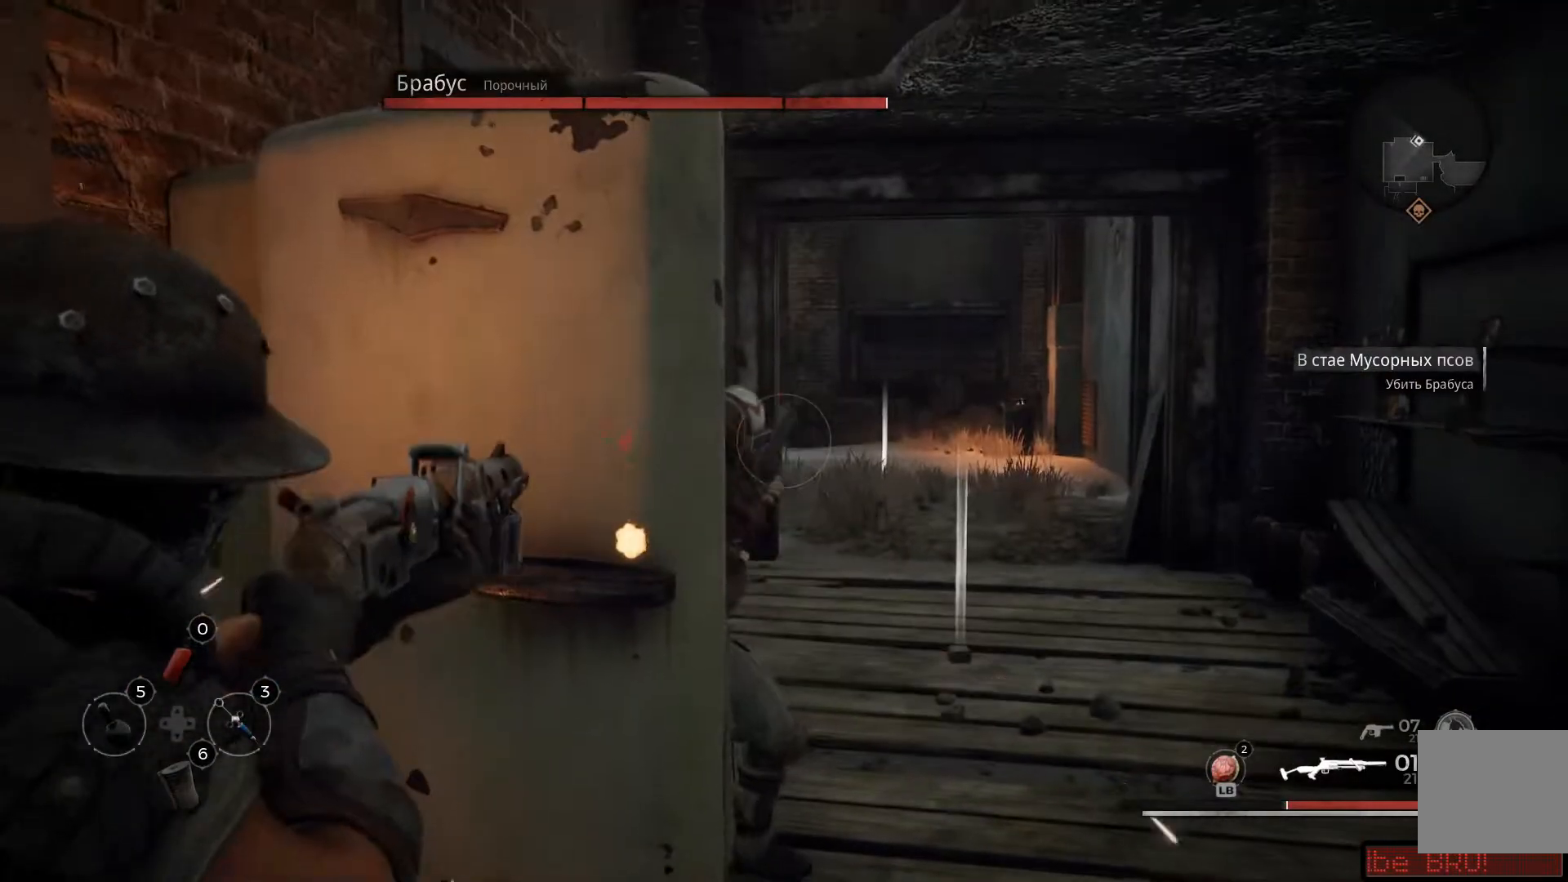
{"buttons": ["L2"], "left_stick": "up-left", "right_stick": "center", "events": [[83, "R2", "up"], [150, "left_stick", "center"], [250, "left_stick", "up-left"], [417, "X", "down"], [500, "X", "up"]]}
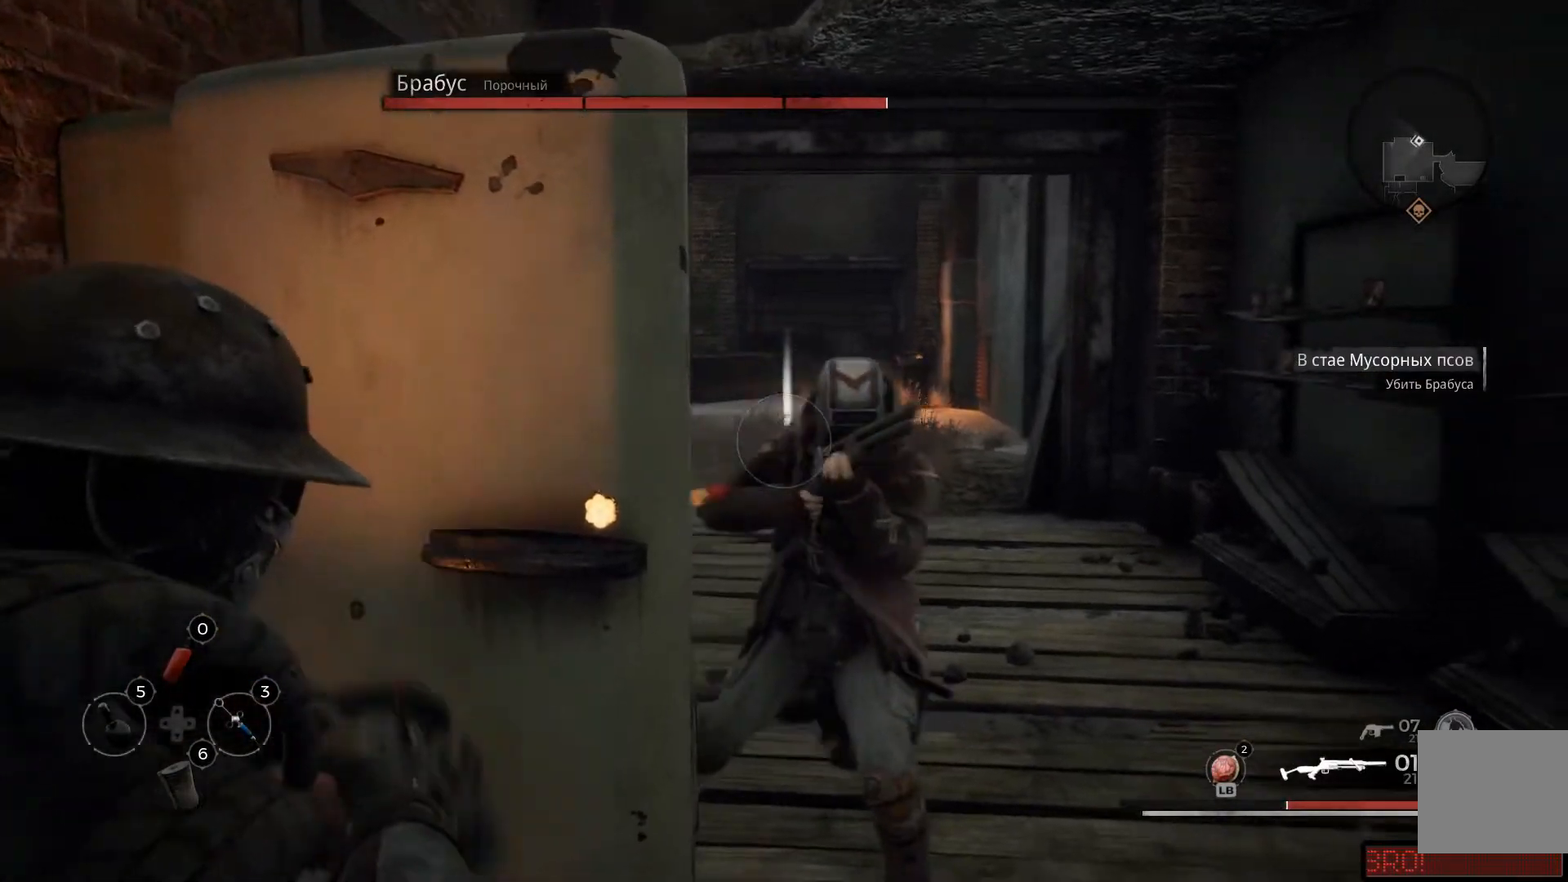
{"buttons": ["L2"], "left_stick": "up-left", "right_stick": "right", "events": [[84, "X", "down"], [150, "X", "up"], [384, "right_stick", "right"]]}
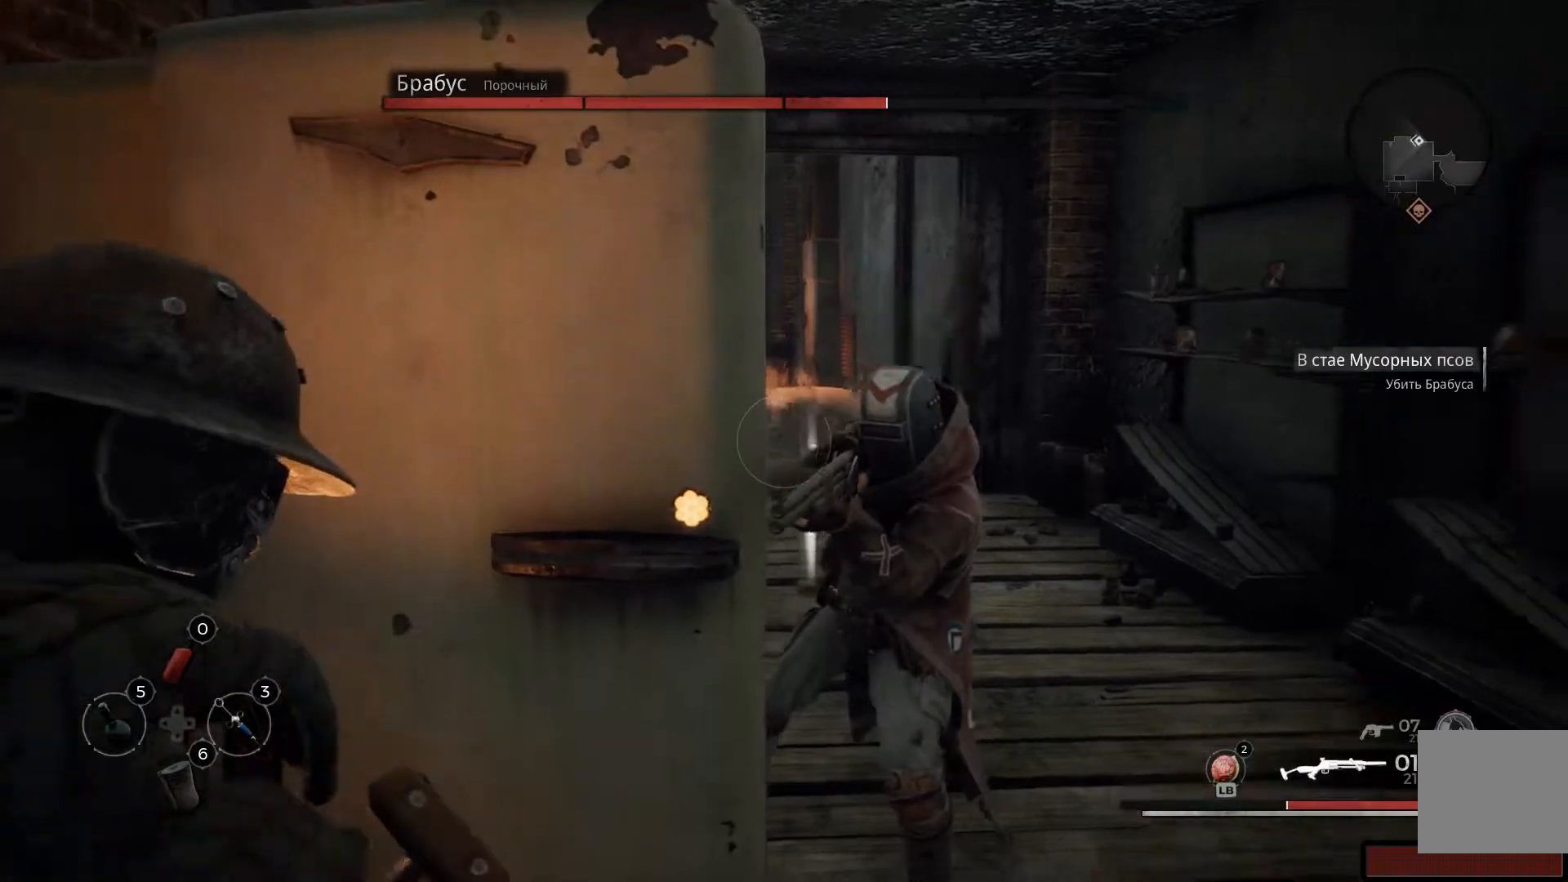
{"buttons": [], "left_stick": "up-left", "right_stick": "center", "events": [[100, "right_stick", "center"], [367, "L2", "up"], [383, "A", "down"], [467, "A", "up"]]}
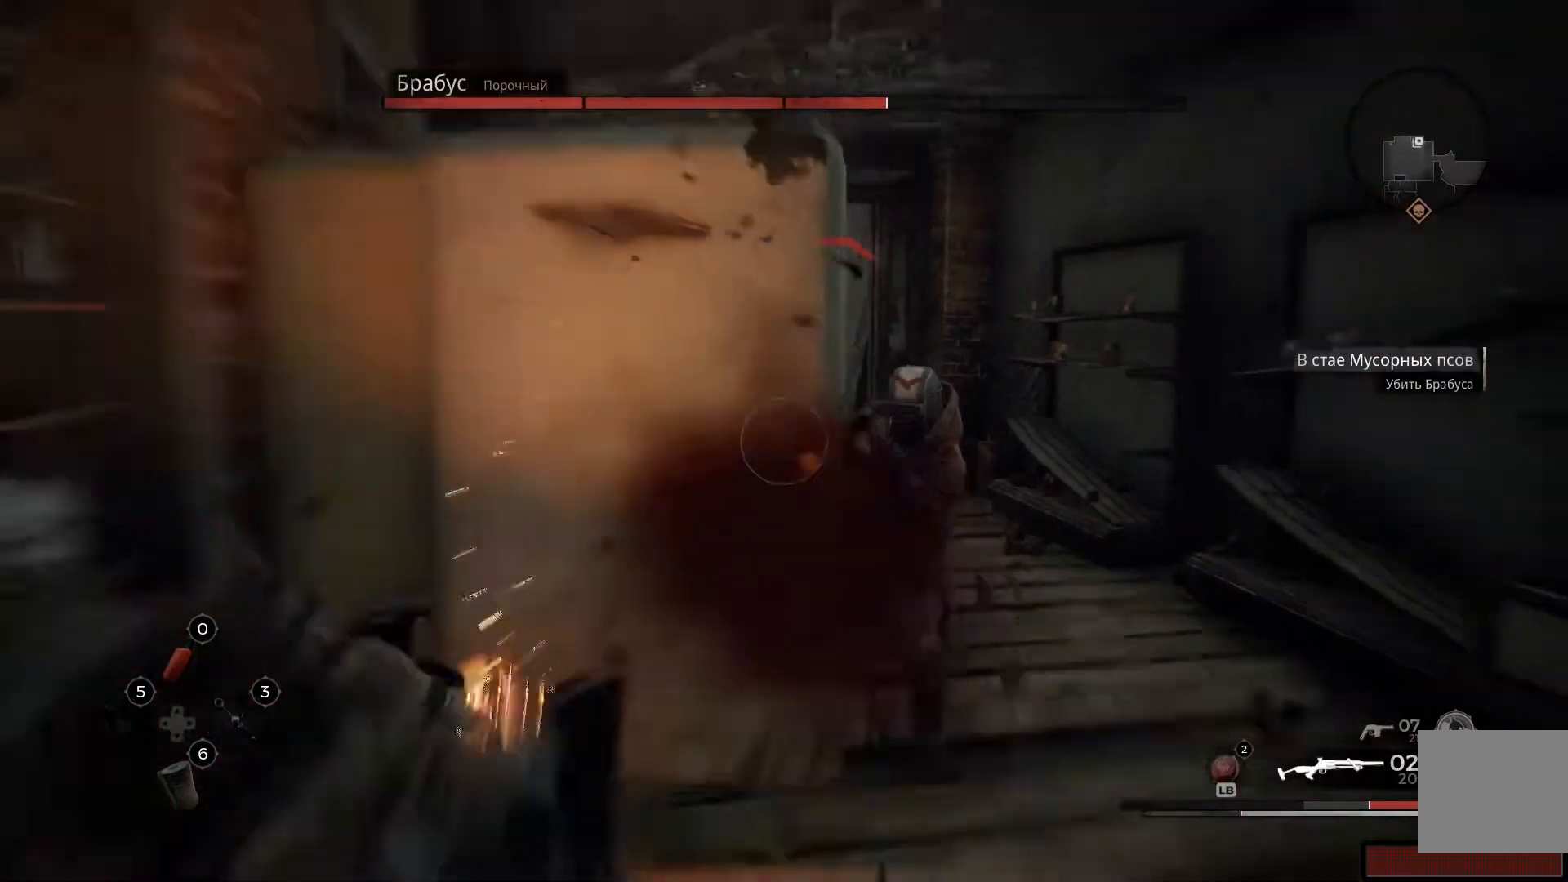
{"buttons": [], "left_stick": "up-left", "right_stick": "center", "events": [[50, "A", "down"], [84, "A", "up"]]}